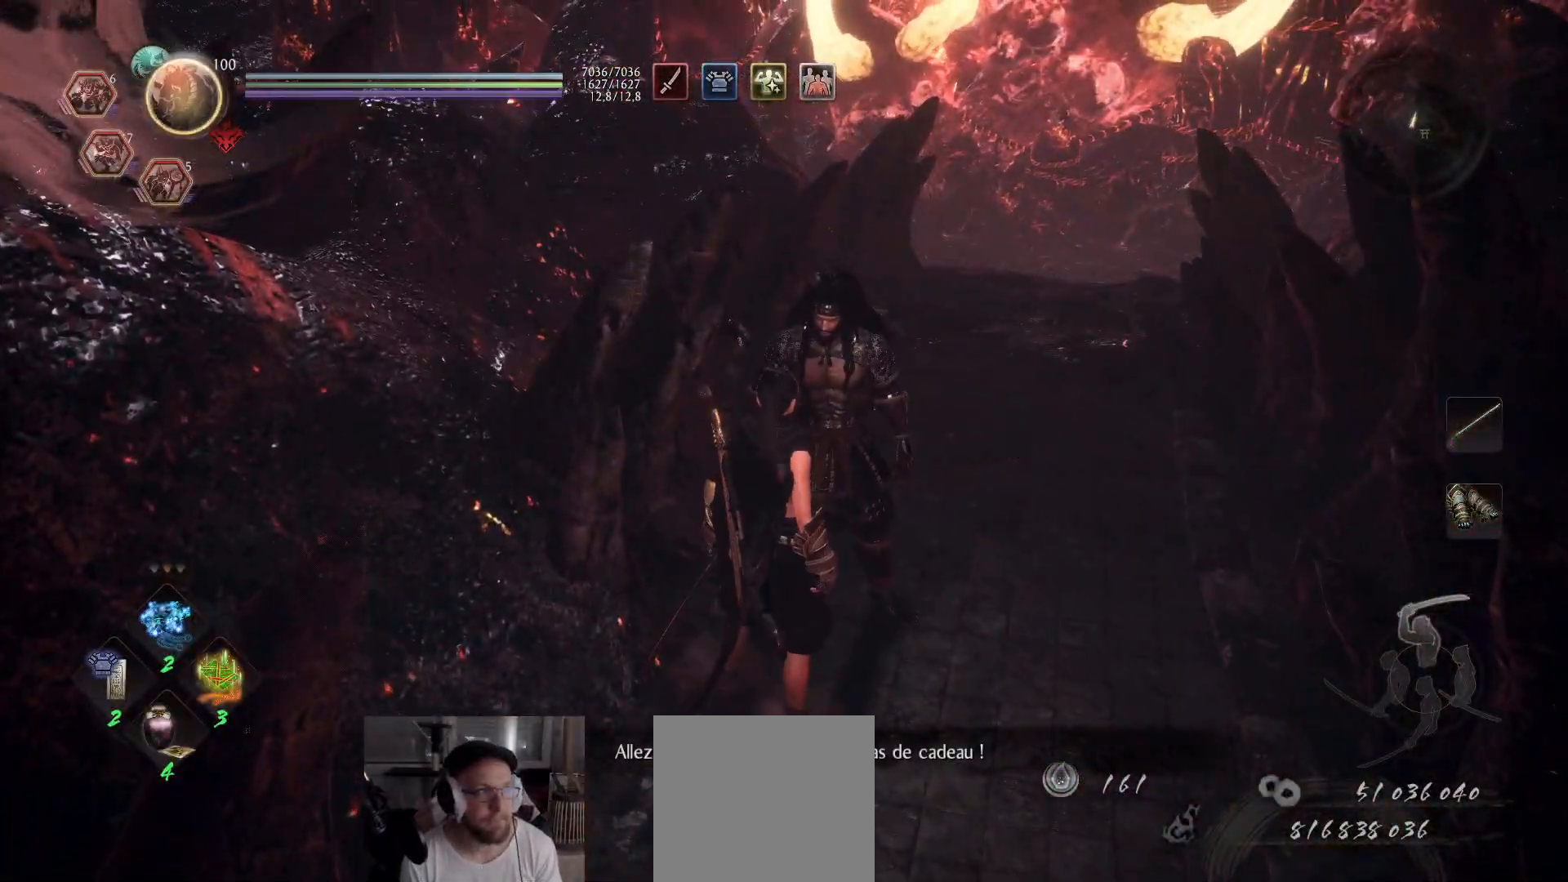
Gameplay with a controller (Xbox layout); each line is a JSON object with the inputs held at the frame after it. "events" lists button and stick changes between this image and that frame as [ms after this image, input, new state], when the widget could be followed in between.
{"buttons": [], "left_stick": "right", "right_stick": "right", "events": [[33, "B", "down"], [100, "B", "up"], [350, "left_stick", "right"], [383, "right_stick", "right"]]}
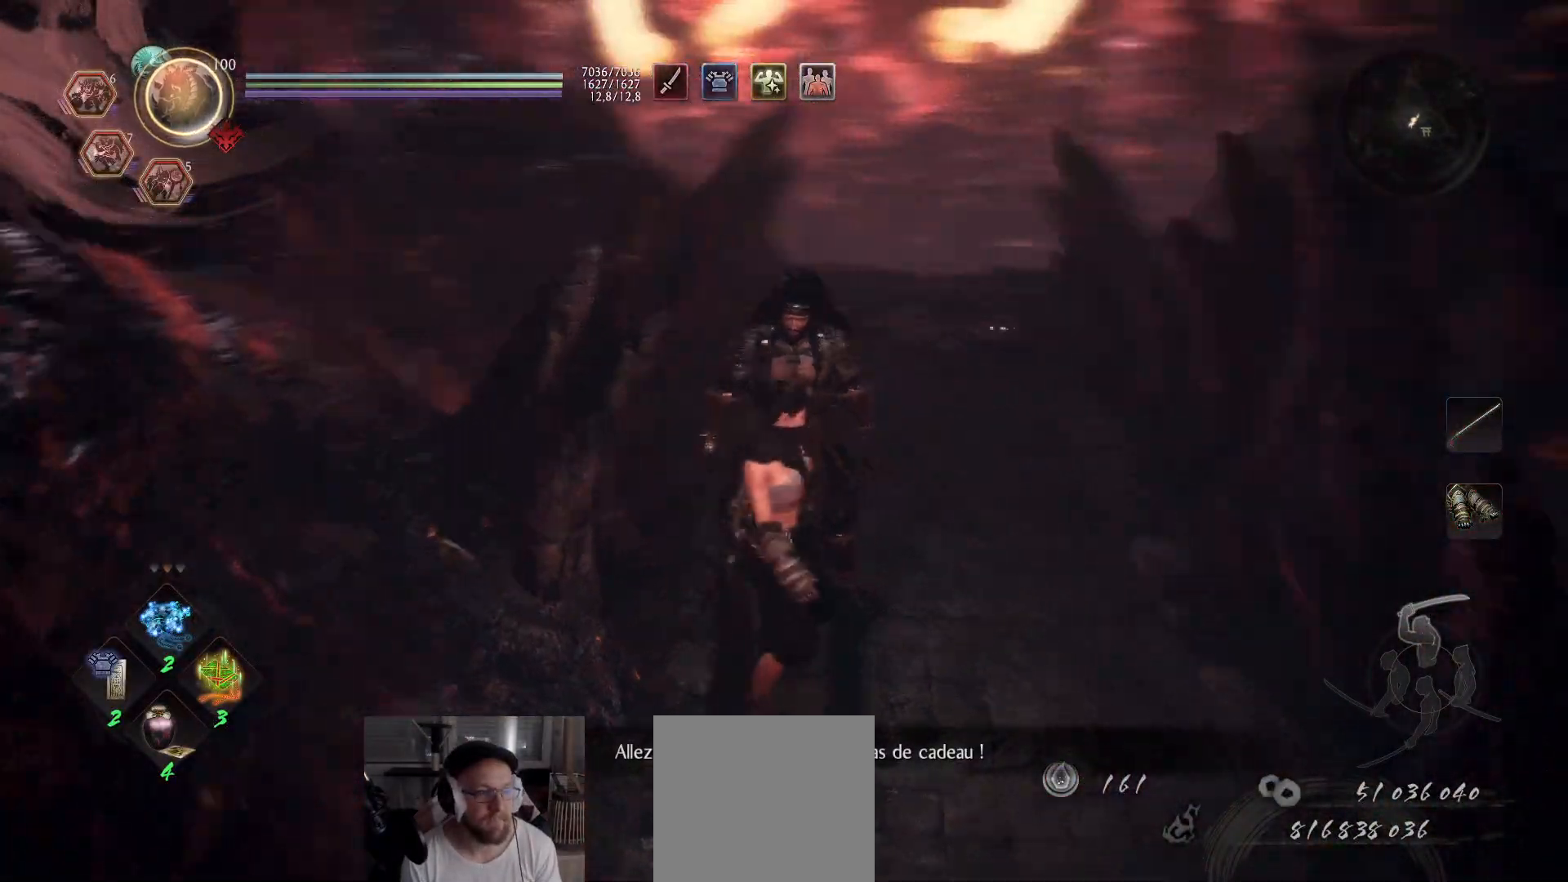
{"buttons": ["A"], "left_stick": "up", "right_stick": "center", "events": [[67, "left_stick", "up-right"], [83, "right_stick", "center"], [217, "A", "down"], [233, "left_stick", "up"]]}
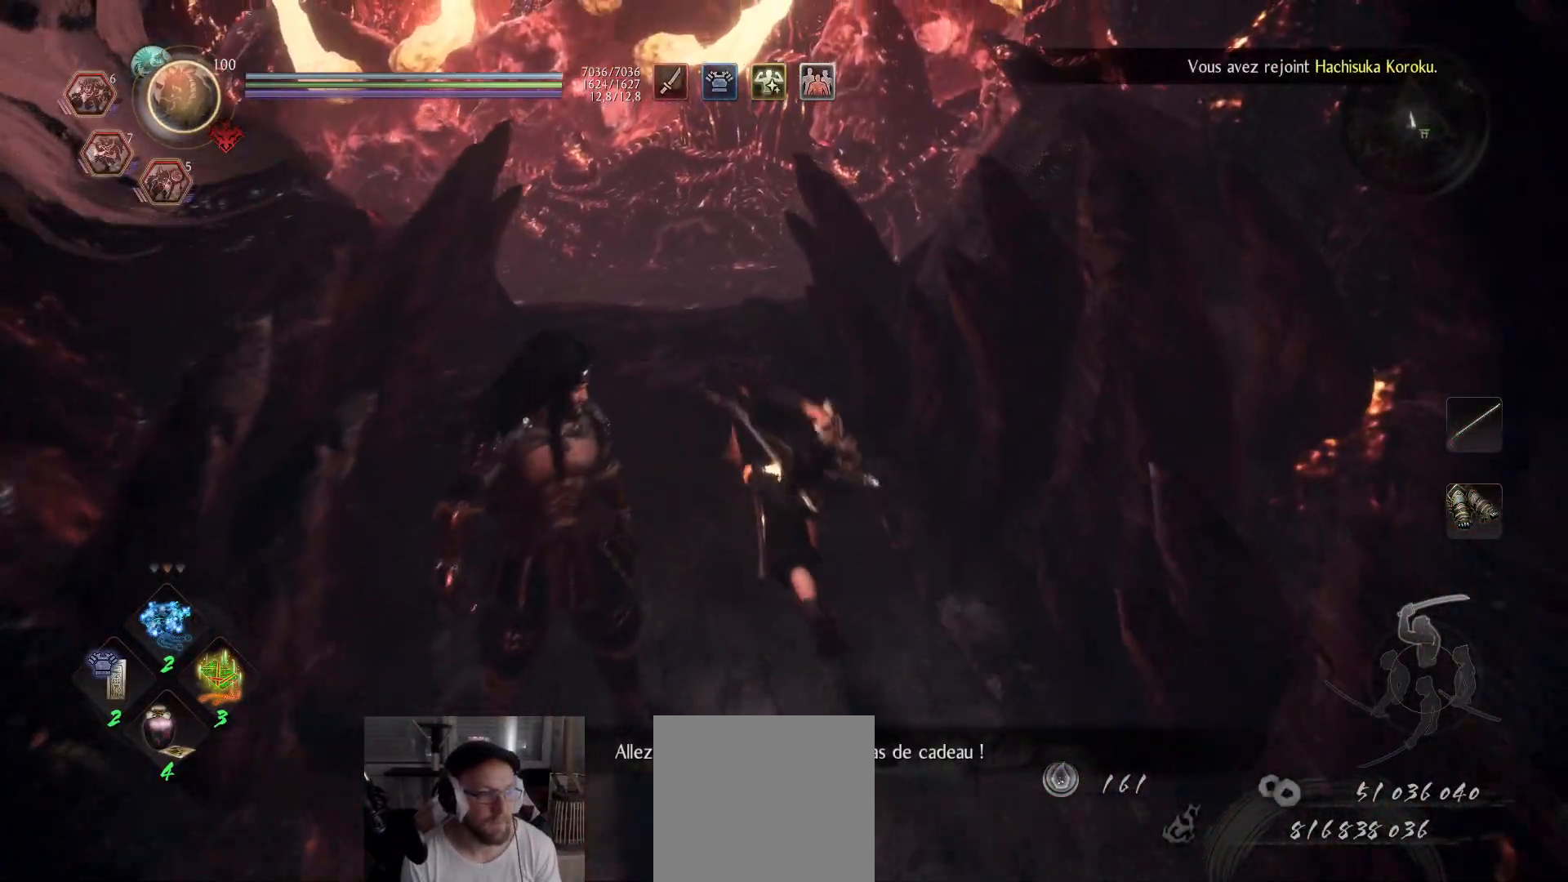
{"buttons": ["DPAD_RIGHT"], "left_stick": "center", "right_stick": "center", "events": [[33, "A", "up"], [50, "left_stick", "center"], [167, "DPAD_LEFT", "down"], [267, "DPAD_LEFT", "up"], [467, "DPAD_RIGHT", "down"]]}
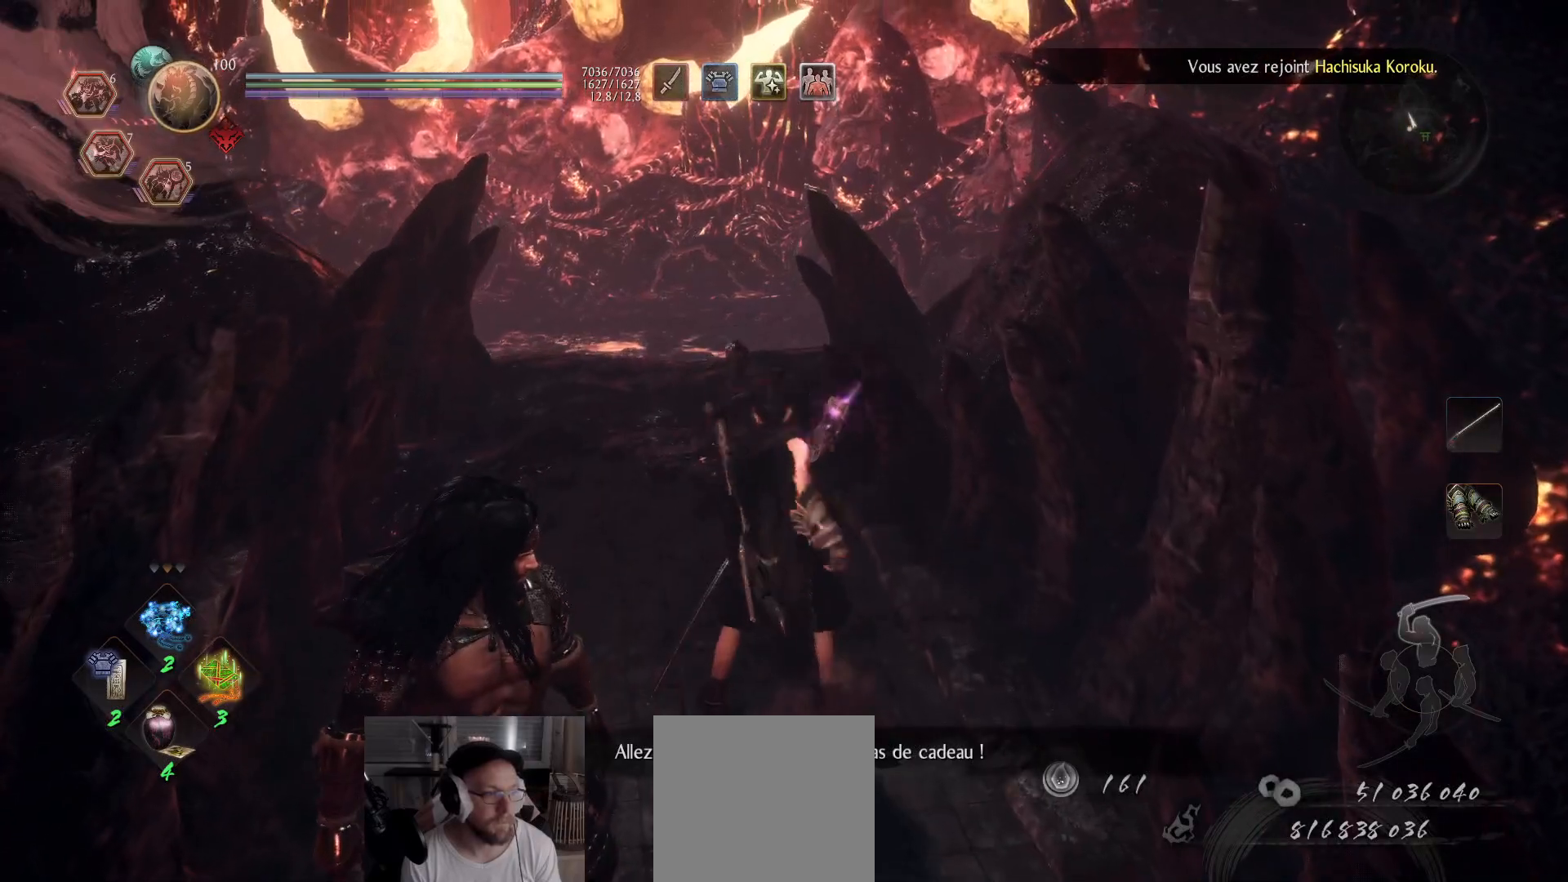
{"buttons": [], "left_stick": "center", "right_stick": "center", "events": [[83, "DPAD_RIGHT", "up"], [150, "DPAD_RIGHT", "down"], [250, "DPAD_RIGHT", "up"], [350, "DPAD_RIGHT", "down"], [450, "DPAD_RIGHT", "up"]]}
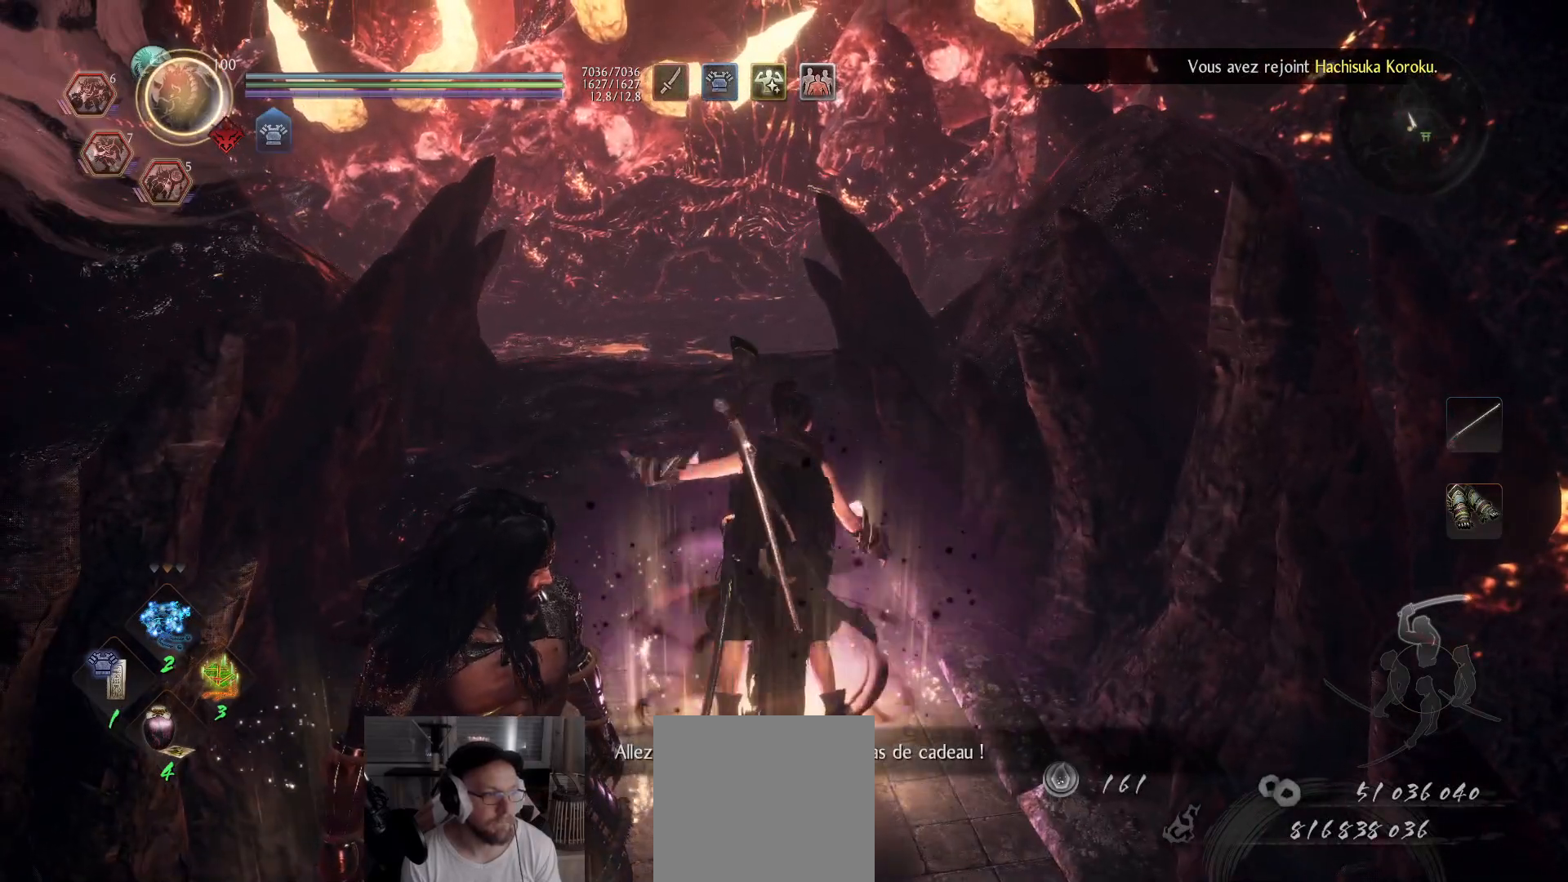
{"buttons": ["DPAD_DOWN"], "left_stick": "center", "right_stick": "center", "events": [[17, "DPAD_RIGHT", "down"], [133, "DPAD_RIGHT", "up"], [267, "DPAD_DOWN", "down"], [350, "DPAD_DOWN", "up"], [433, "DPAD_DOWN", "down"]]}
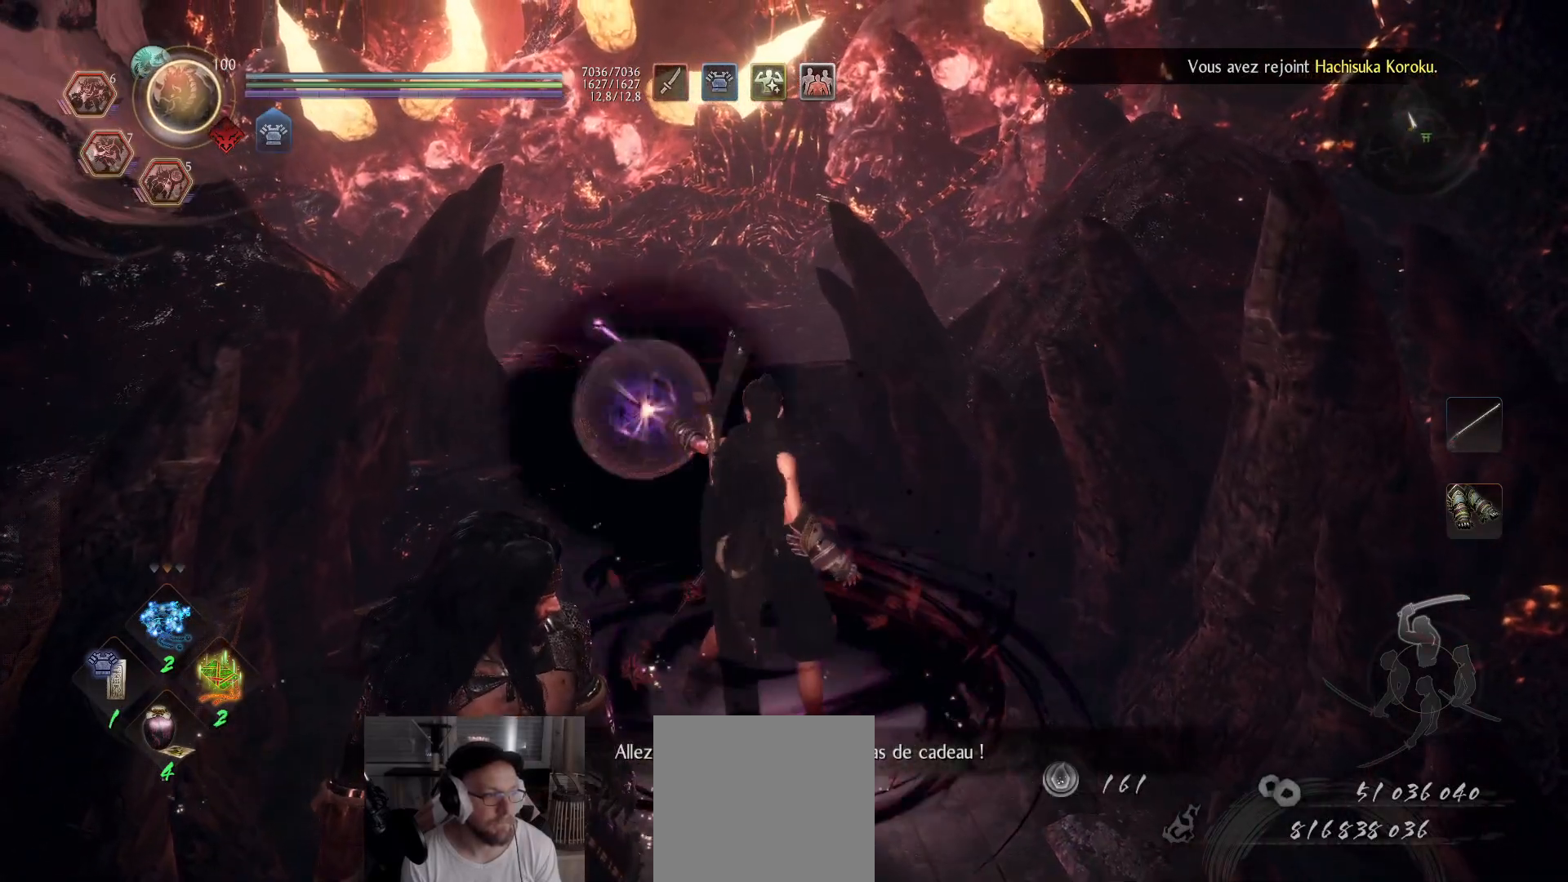
{"buttons": [], "left_stick": "center", "right_stick": "center", "events": [[33, "DPAD_DOWN", "up"], [100, "DPAD_DOWN", "down"], [200, "DPAD_DOWN", "up"]]}
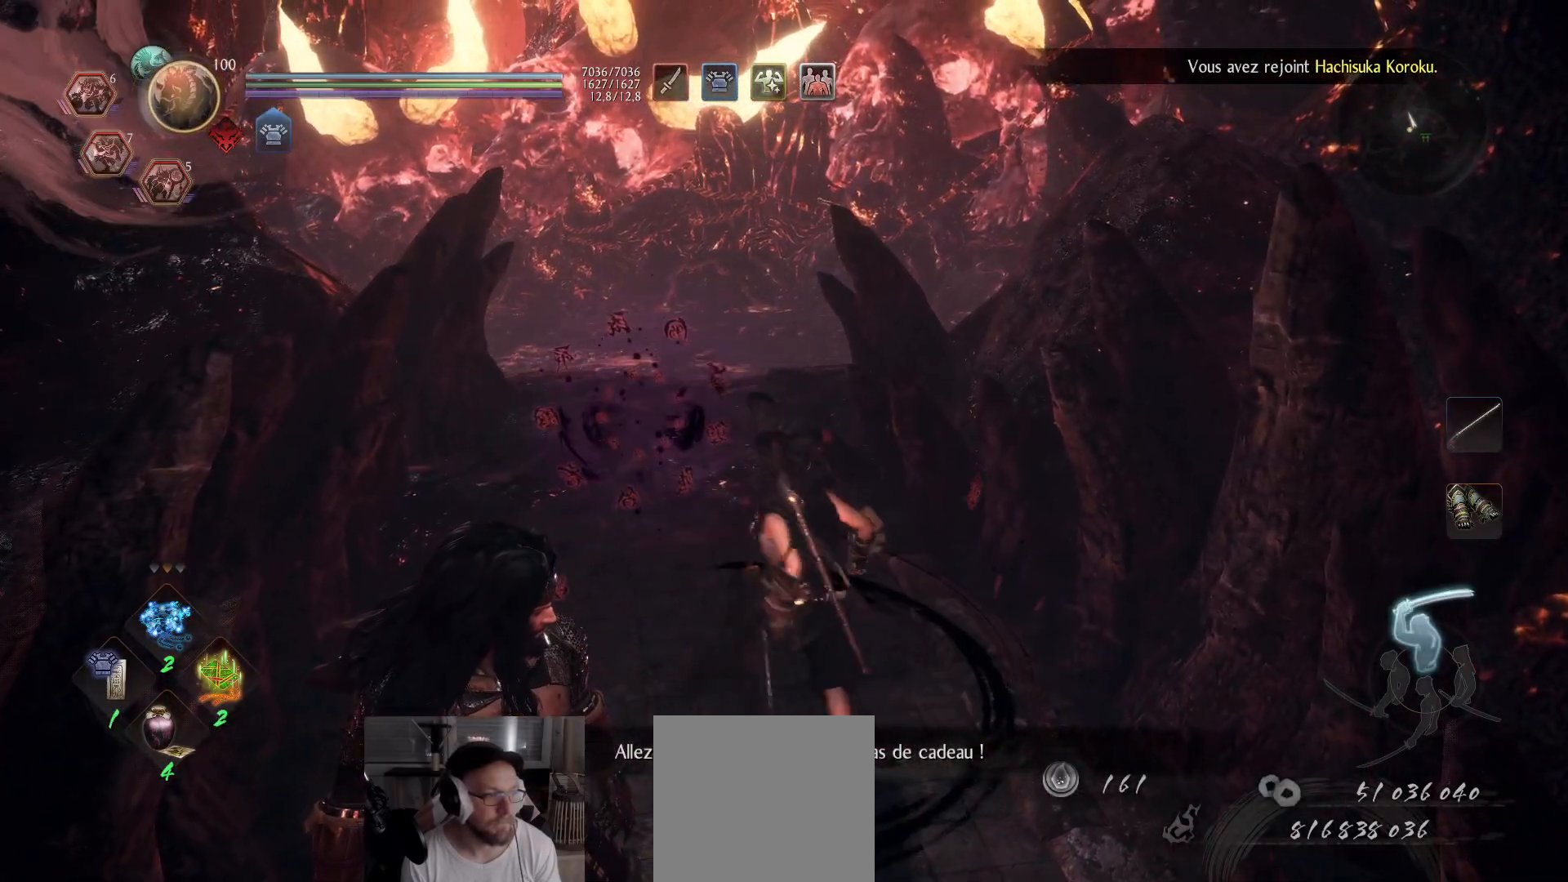
{"buttons": [], "left_stick": "center", "right_stick": "center", "events": []}
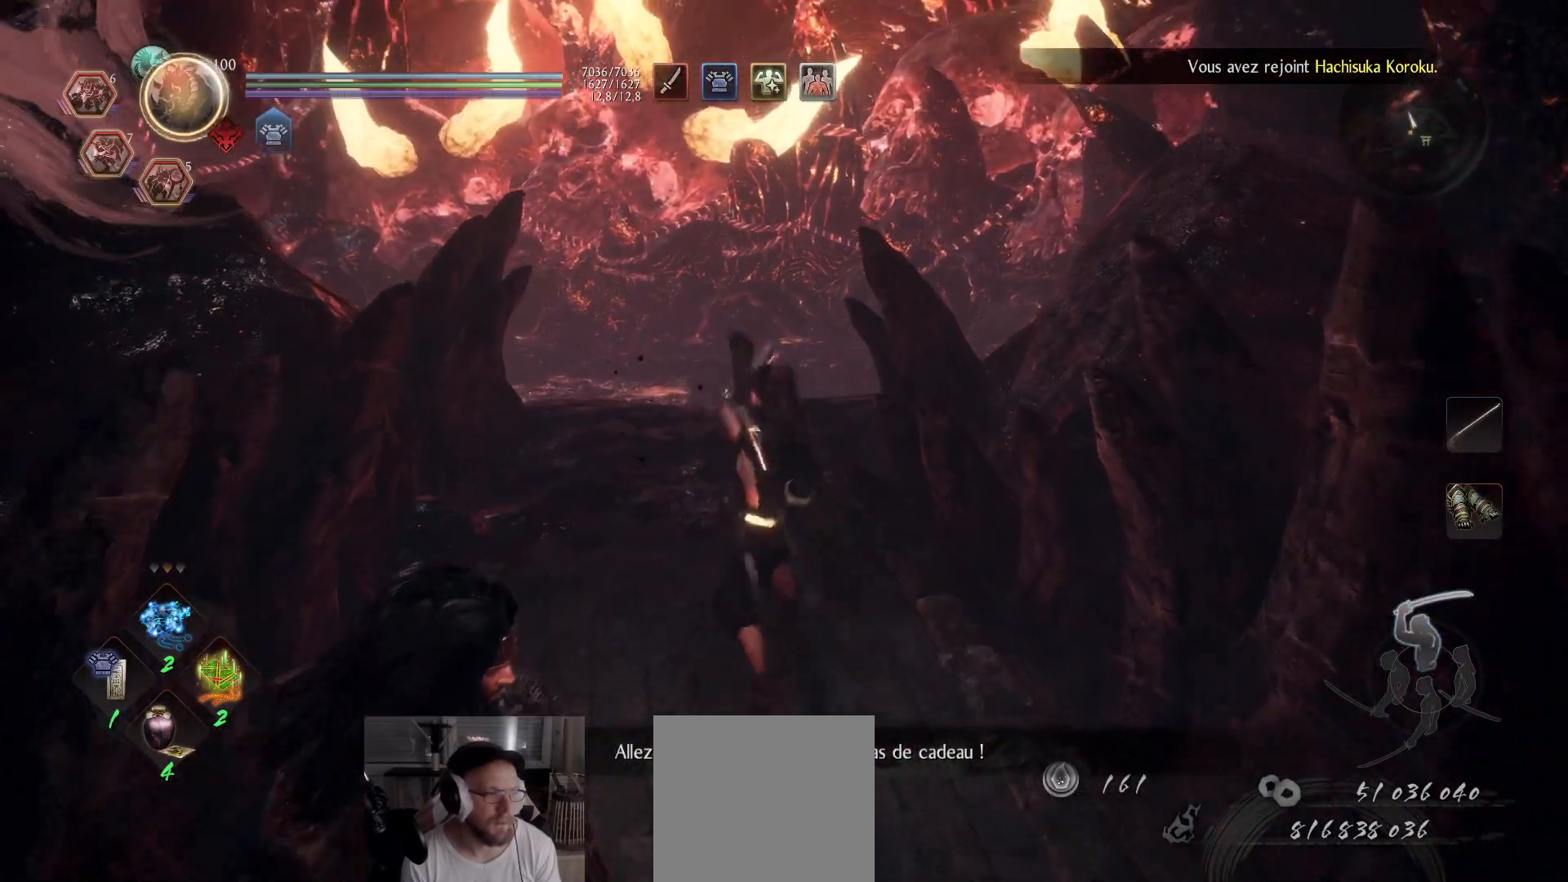
{"buttons": [], "left_stick": "center", "right_stick": "center", "events": []}
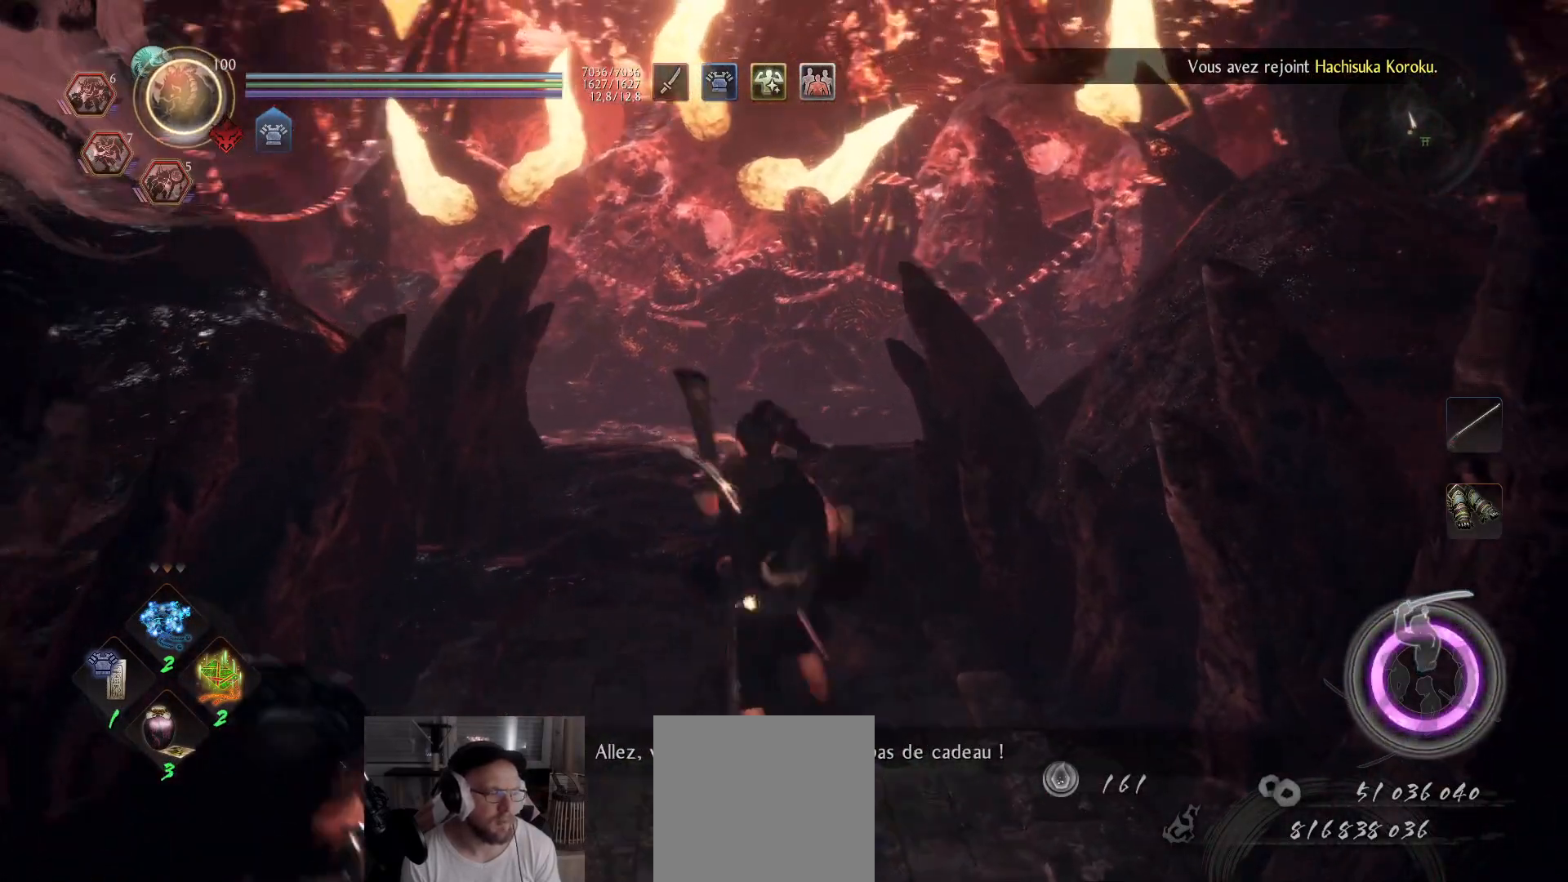
{"buttons": ["R1"], "left_stick": "center", "right_stick": "center", "events": [[83, "DPAD_UP", "down"], [217, "DPAD_UP", "up"], [283, "DPAD_UP", "down"], [400, "DPAD_UP", "up"], [483, "R1", "down"]]}
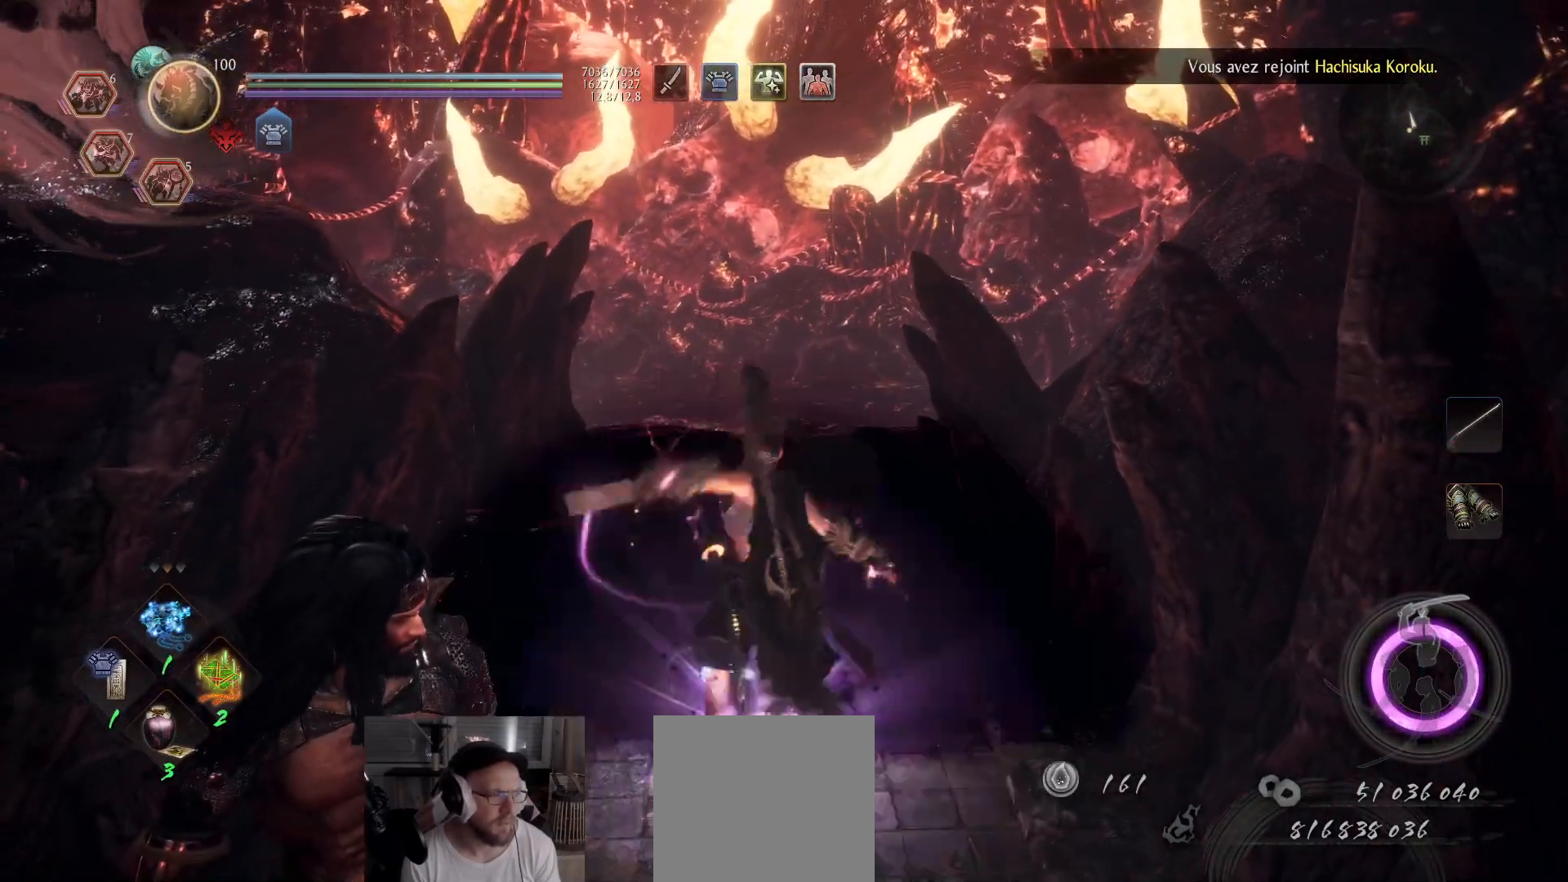
{"buttons": [], "left_stick": "center", "right_stick": "center", "events": [[67, "DPAD_RIGHT", "down"], [183, "DPAD_RIGHT", "up"], [267, "R1", "up"]]}
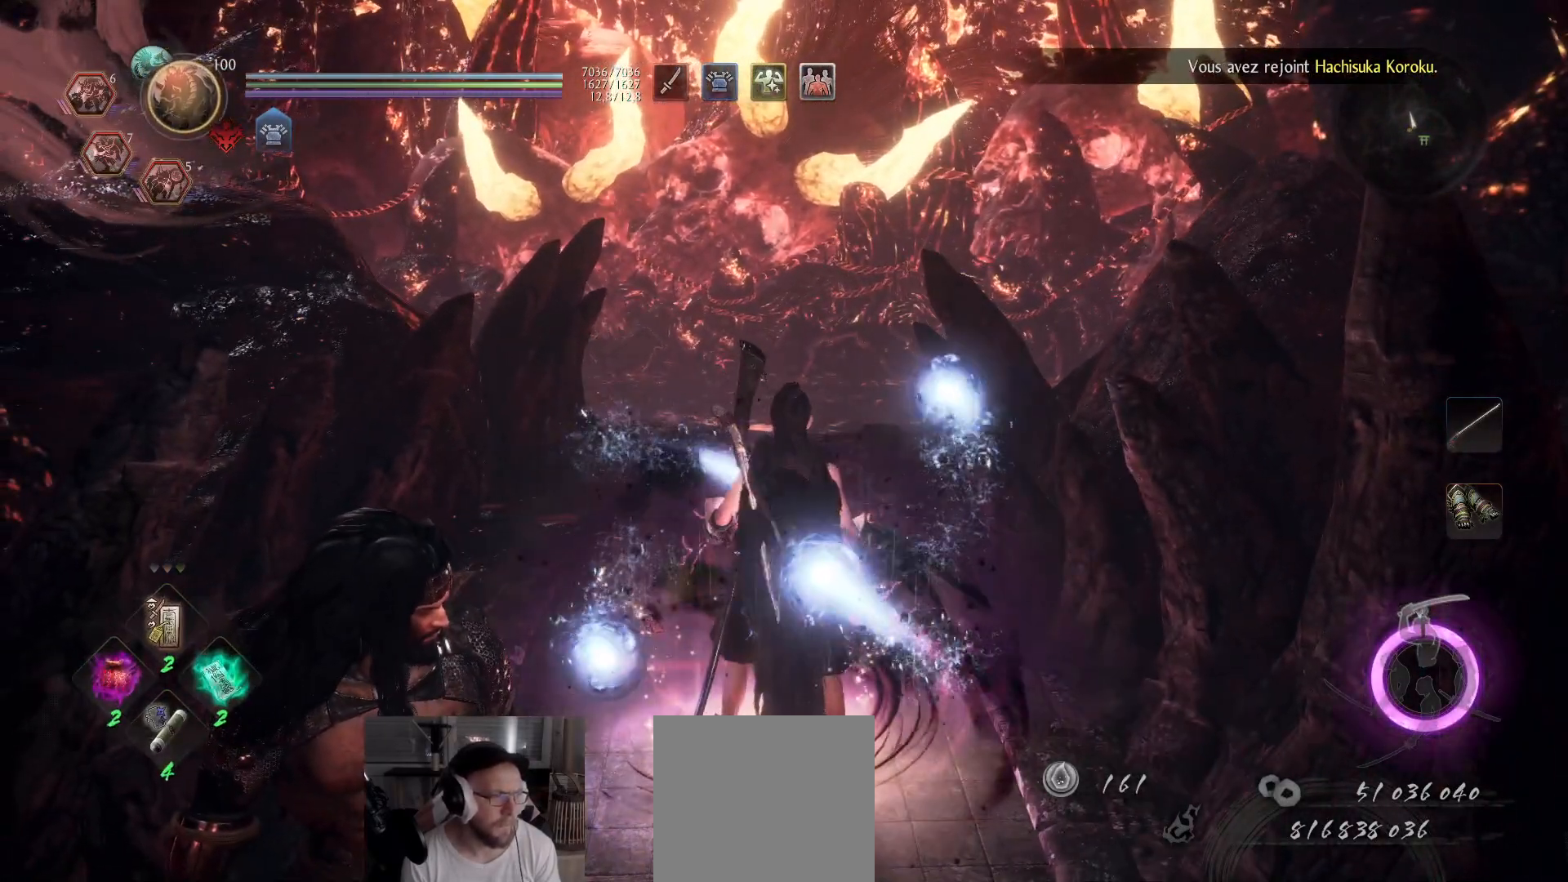
{"buttons": [], "left_stick": "center", "right_stick": "center", "events": [[83, "DPAD_RIGHT", "down"], [200, "DPAD_RIGHT", "up"]]}
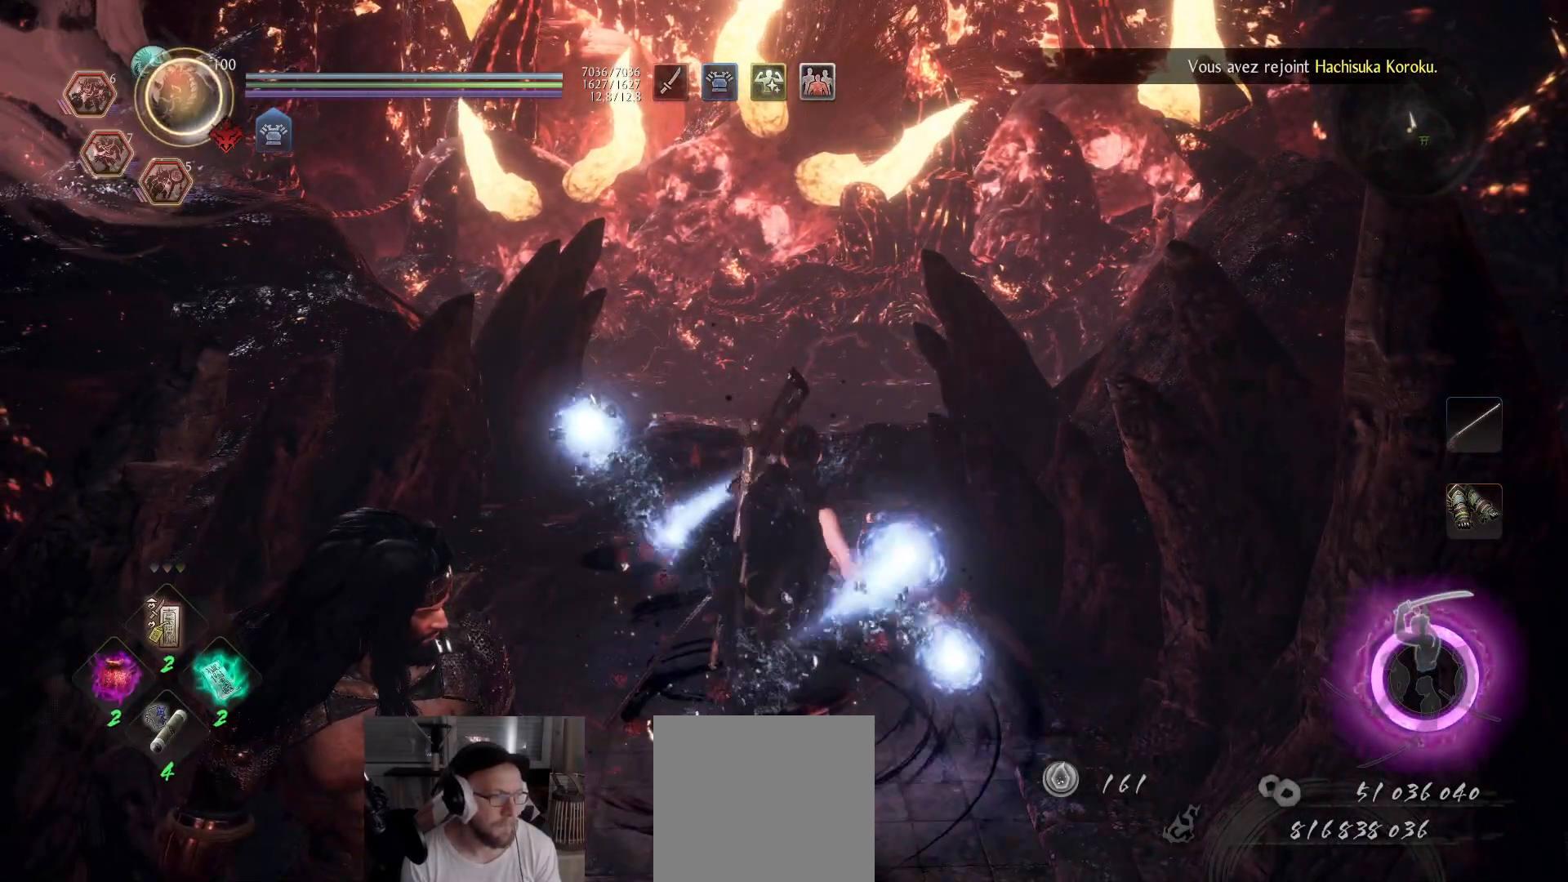
{"buttons": [], "left_stick": "center", "right_stick": "center", "events": [[50, "DPAD_LEFT", "down"], [150, "DPAD_LEFT", "up"], [233, "DPAD_LEFT", "down"], [333, "DPAD_LEFT", "up"], [417, "DPAD_LEFT", "down"], [500, "DPAD_LEFT", "up"]]}
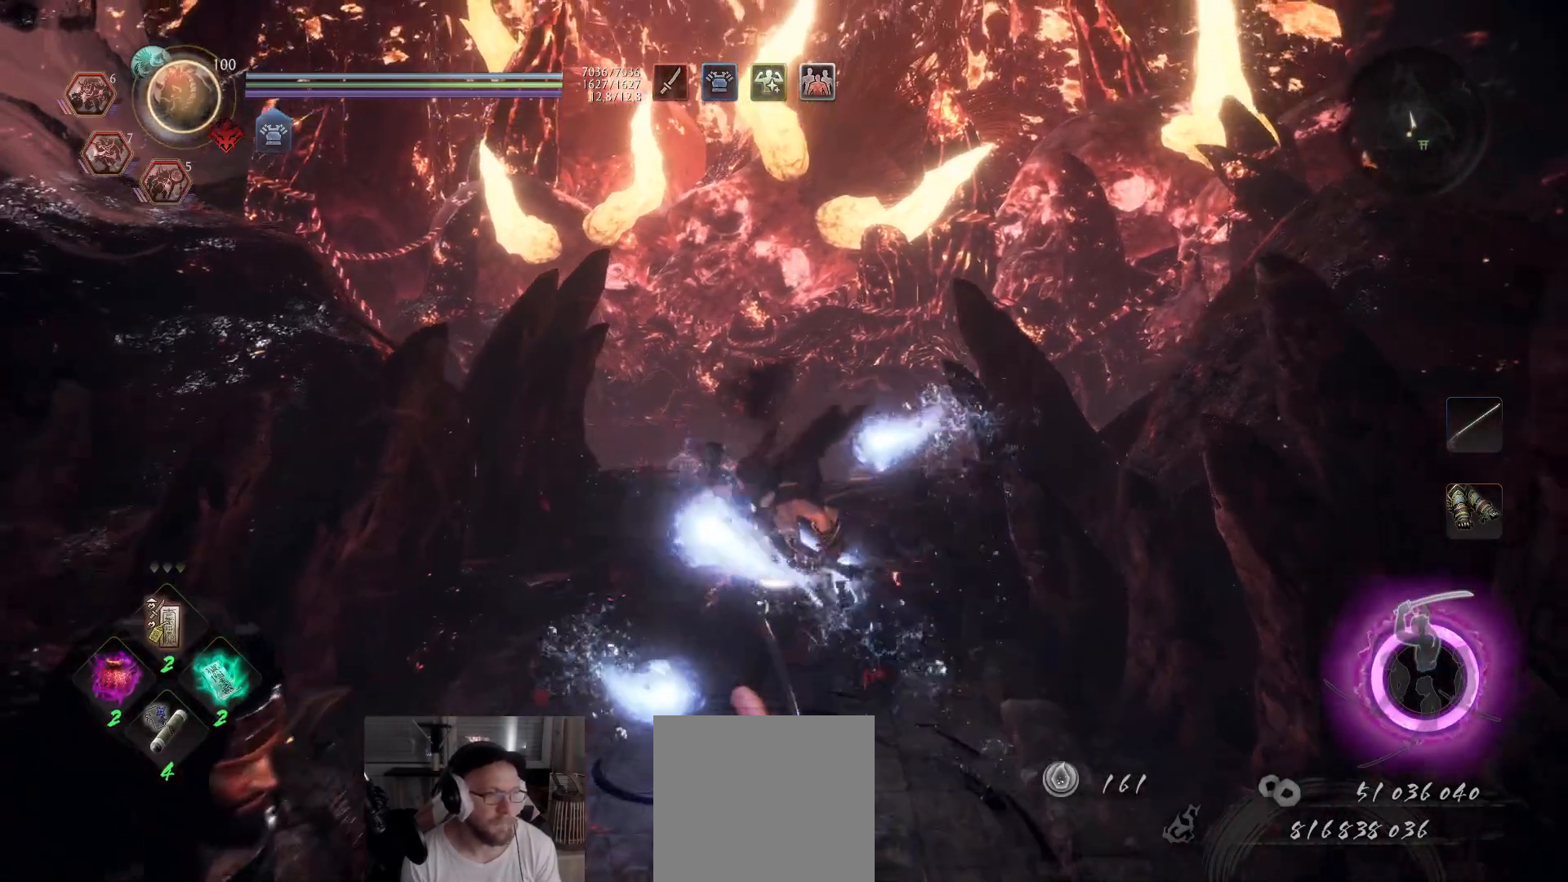
{"buttons": [], "left_stick": "center", "right_stick": "center", "events": [[83, "DPAD_LEFT", "down"], [183, "DPAD_LEFT", "up"], [250, "DPAD_LEFT", "down"], [350, "DPAD_LEFT", "up"]]}
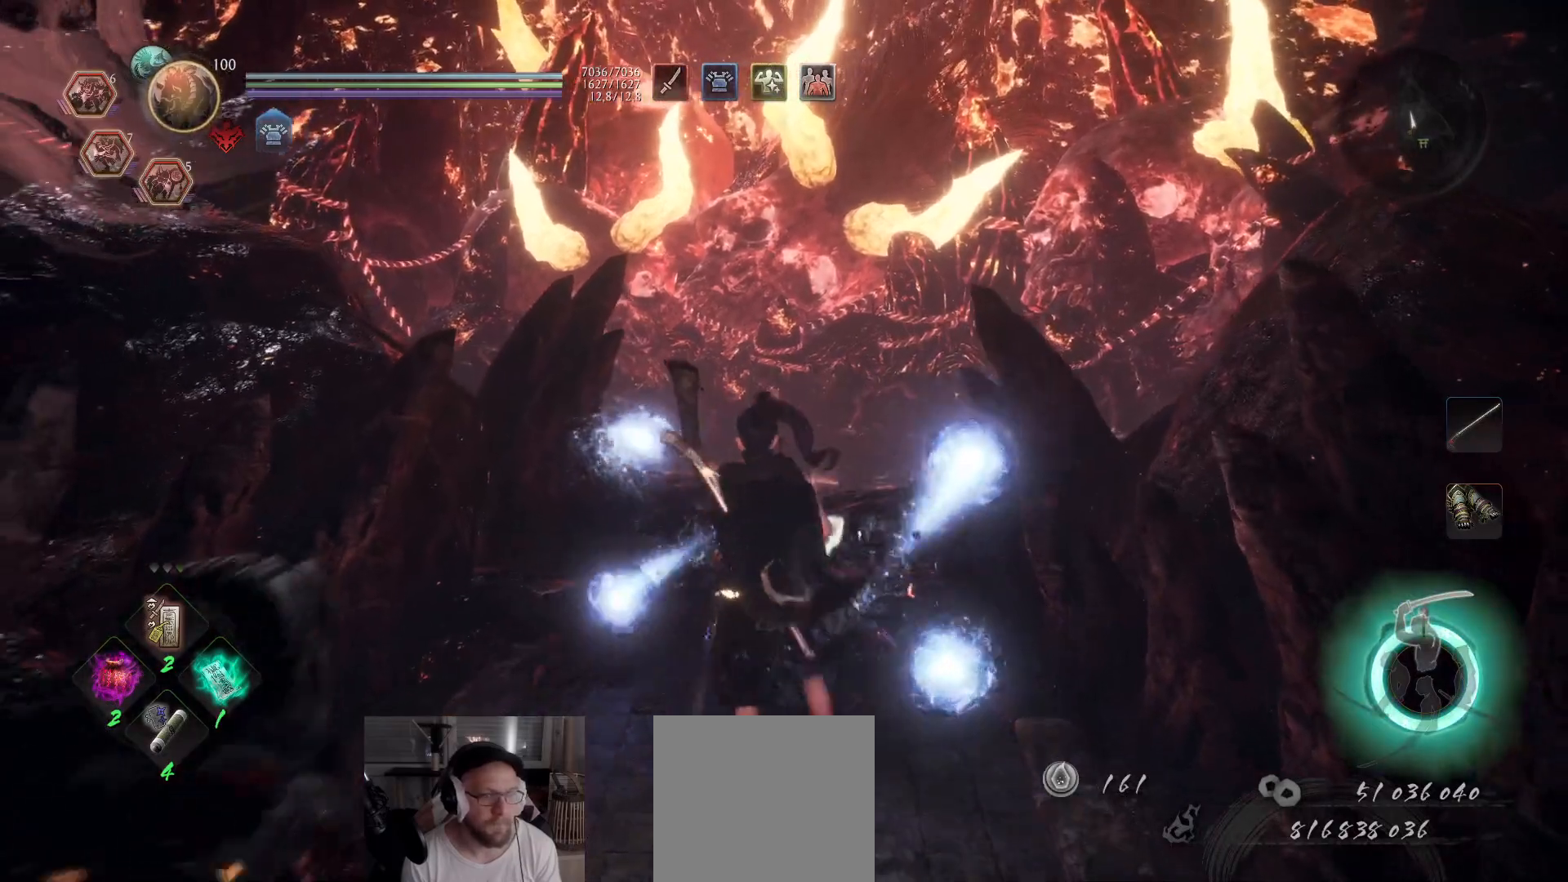
{"buttons": [], "left_stick": "center", "right_stick": "center", "events": [[117, "DPAD_DOWN", "down"], [283, "DPAD_DOWN", "up"]]}
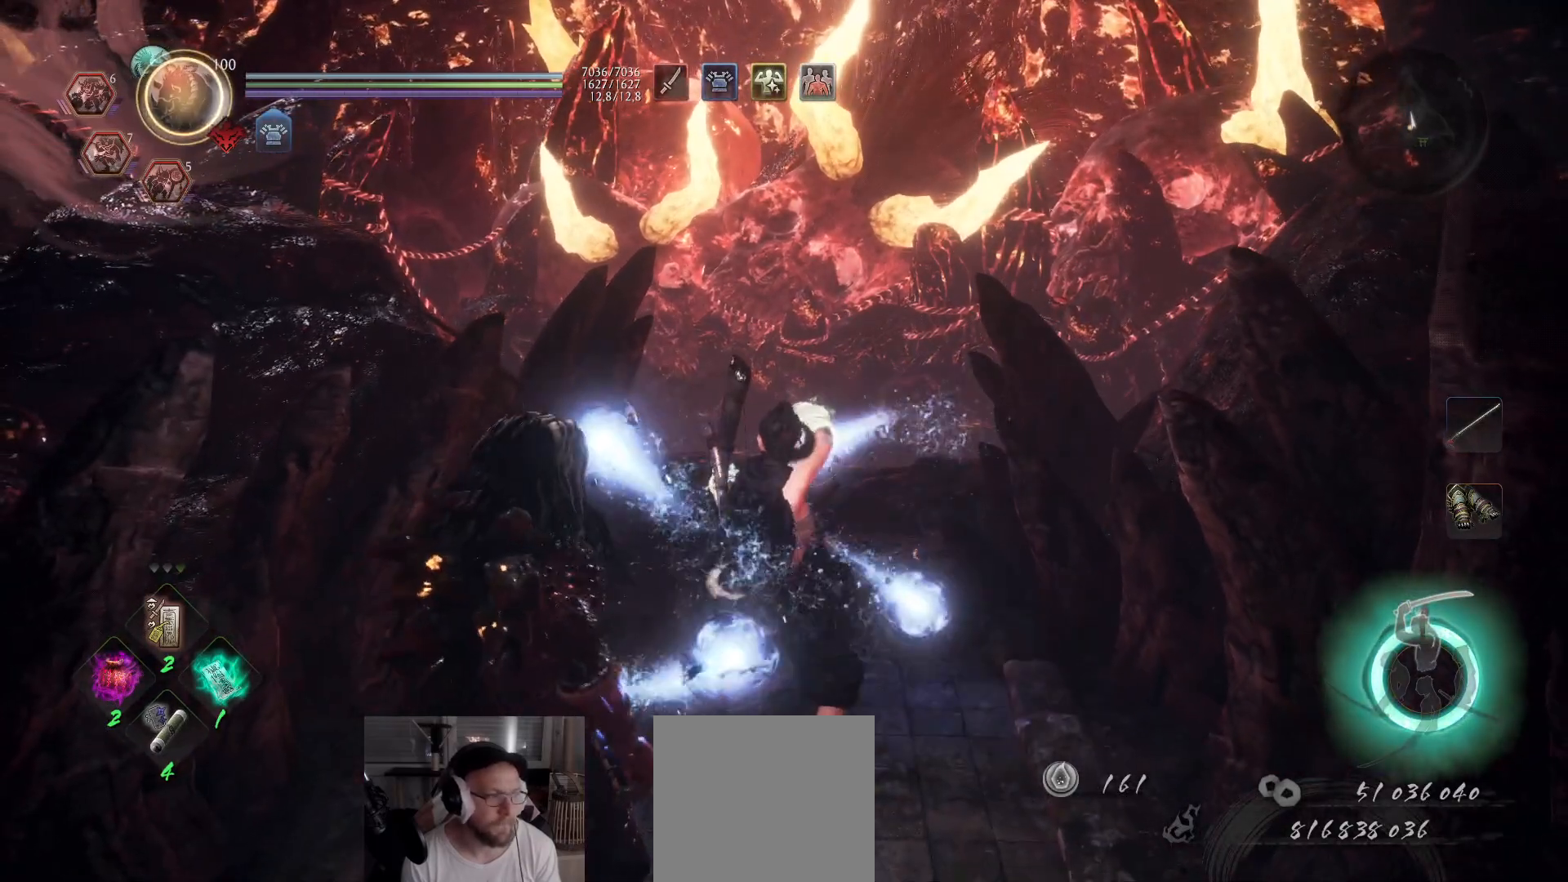
{"buttons": [], "left_stick": "center", "right_stick": "center", "events": []}
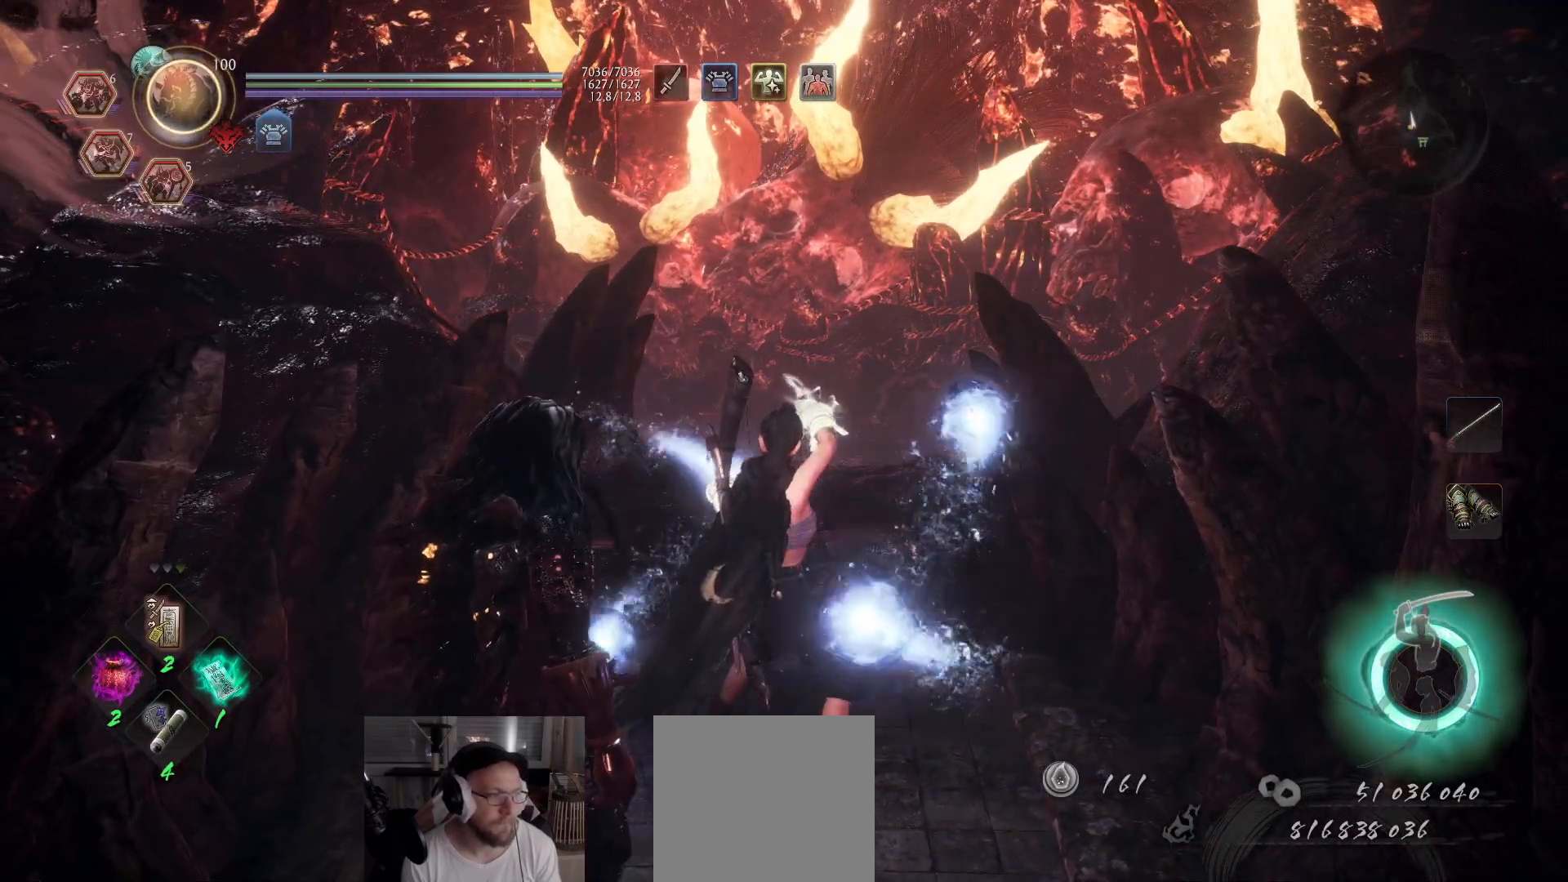
{"buttons": [], "left_stick": "center", "right_stick": "center", "events": [[233, "DPAD_DOWN", "down"], [317, "DPAD_DOWN", "up"]]}
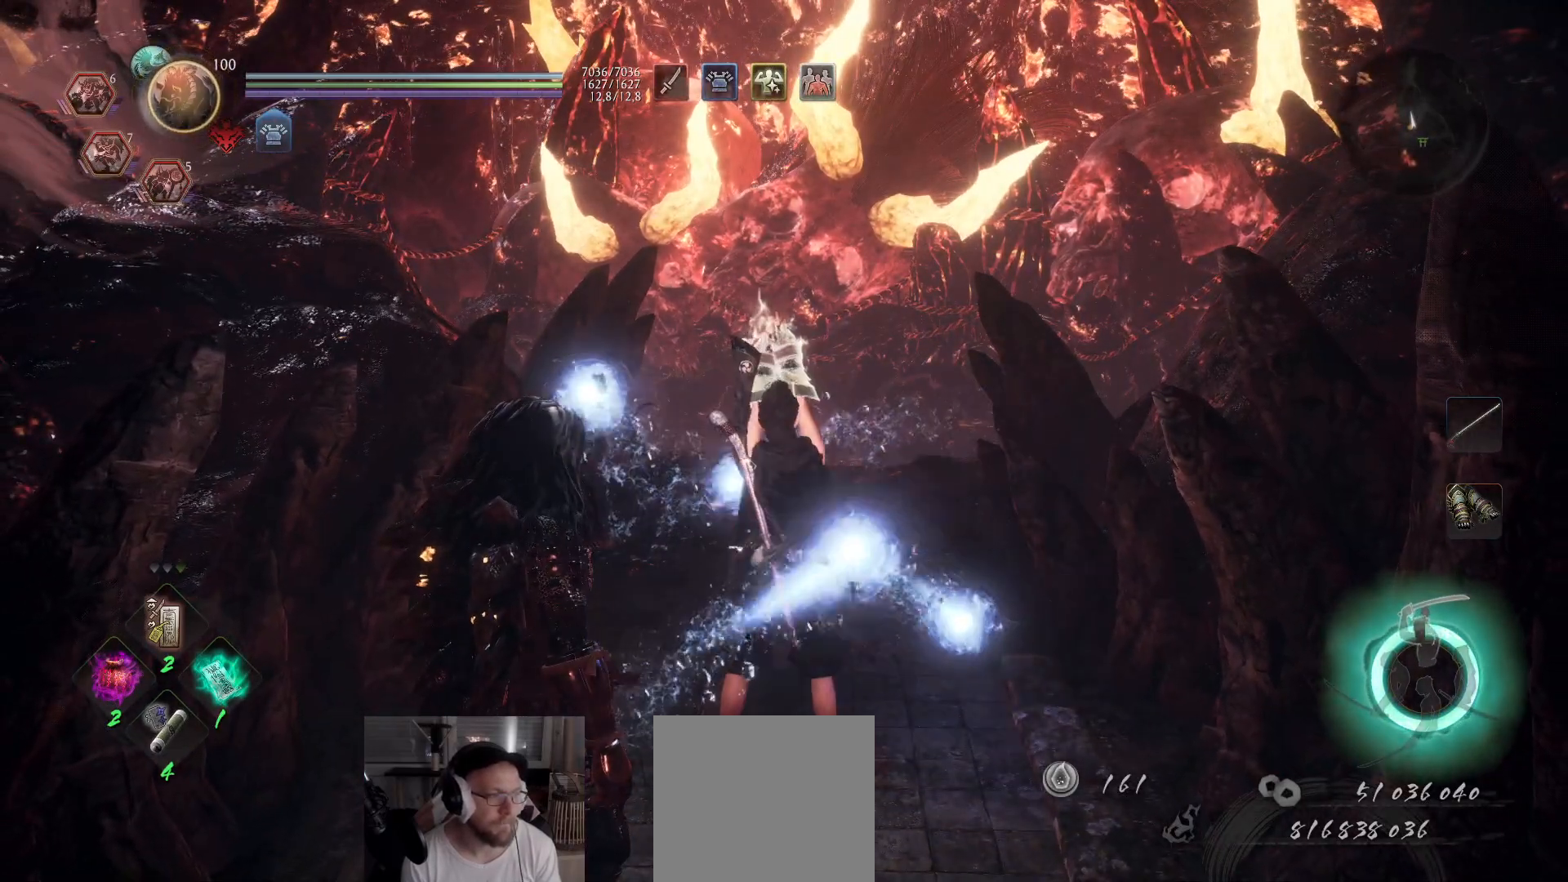
{"buttons": [], "left_stick": "center", "right_stick": "center", "events": [[317, "DPAD_LEFT", "down"], [433, "DPAD_LEFT", "up"]]}
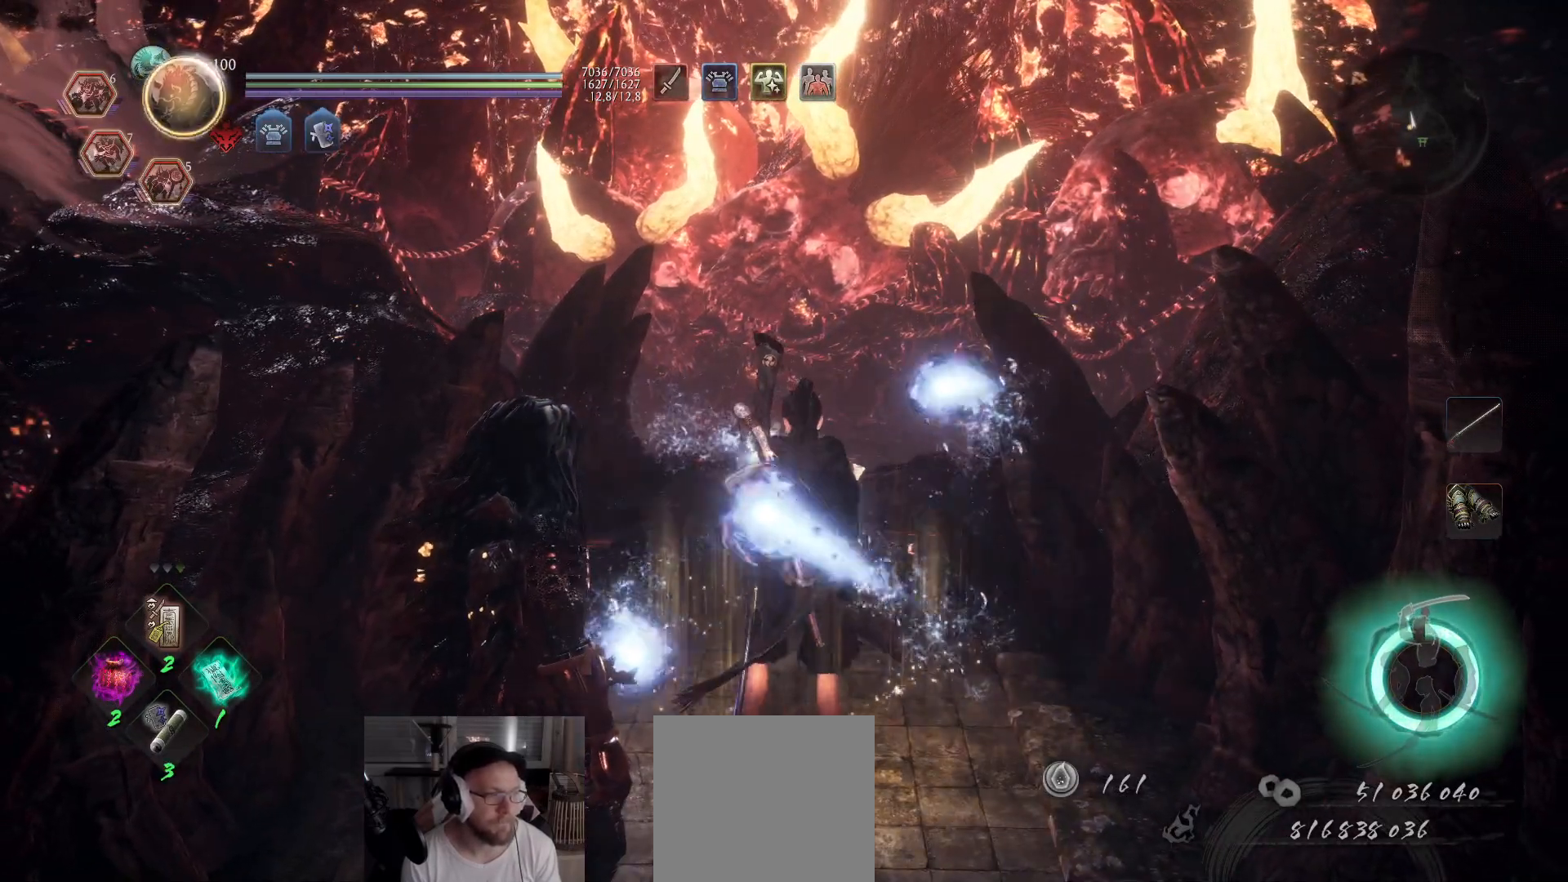
{"buttons": ["DPAD_LEFT"], "left_stick": "center", "right_stick": "center", "events": [[17, "DPAD_LEFT", "down"], [117, "DPAD_LEFT", "up"], [200, "DPAD_LEFT", "down"], [300, "DPAD_LEFT", "up"], [383, "DPAD_LEFT", "down"]]}
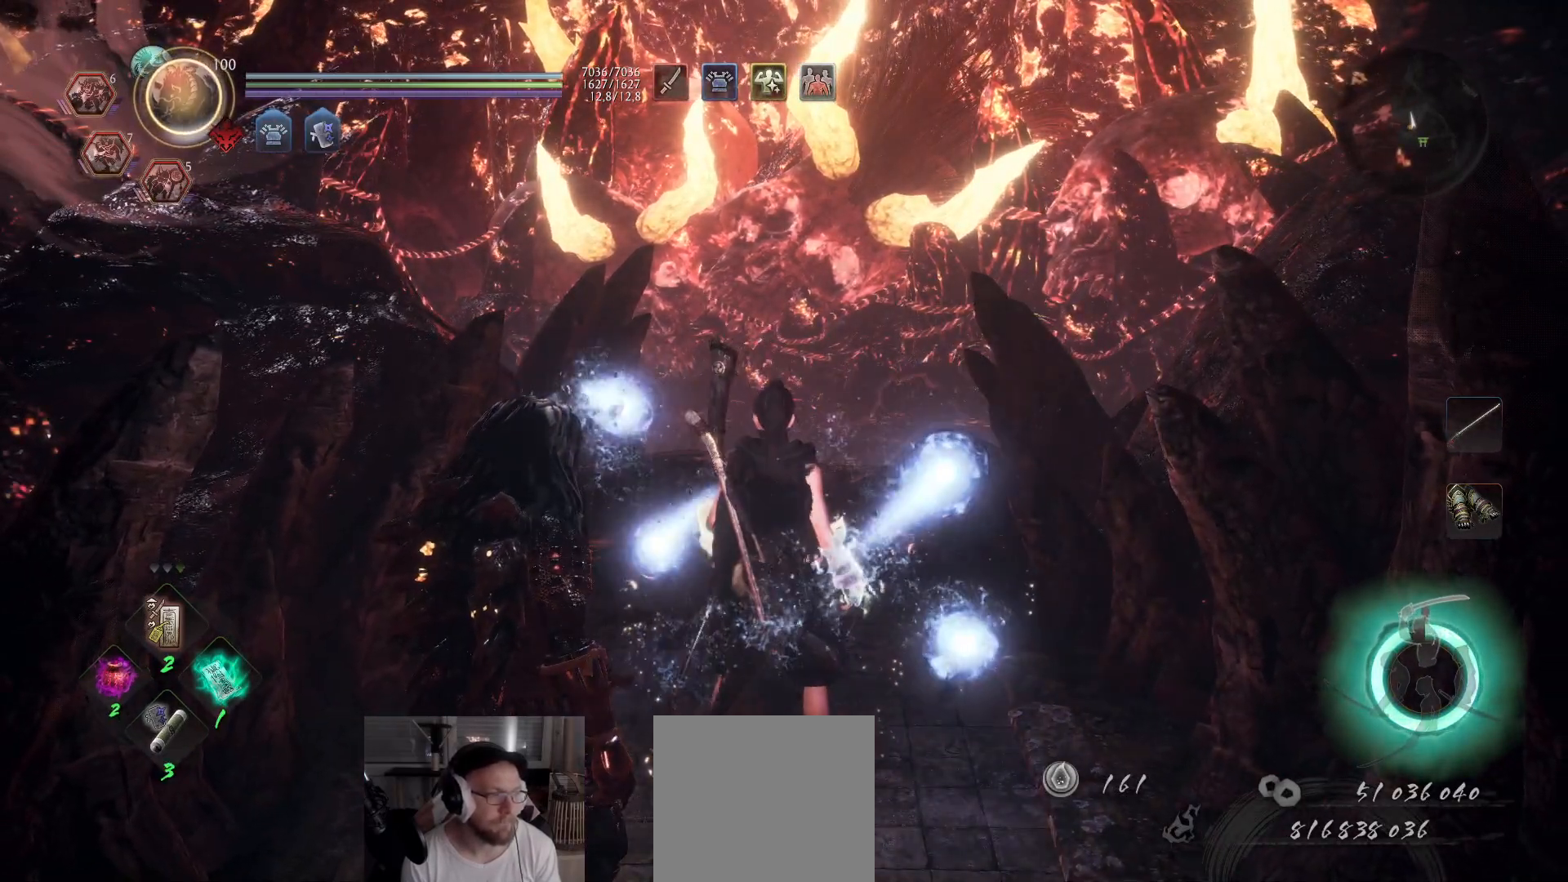
{"buttons": ["DPAD_UP"], "left_stick": "center", "right_stick": "center", "events": [[33, "DPAD_LEFT", "up"], [117, "DPAD_LEFT", "down"], [217, "DPAD_LEFT", "up"], [417, "DPAD_UP", "down"]]}
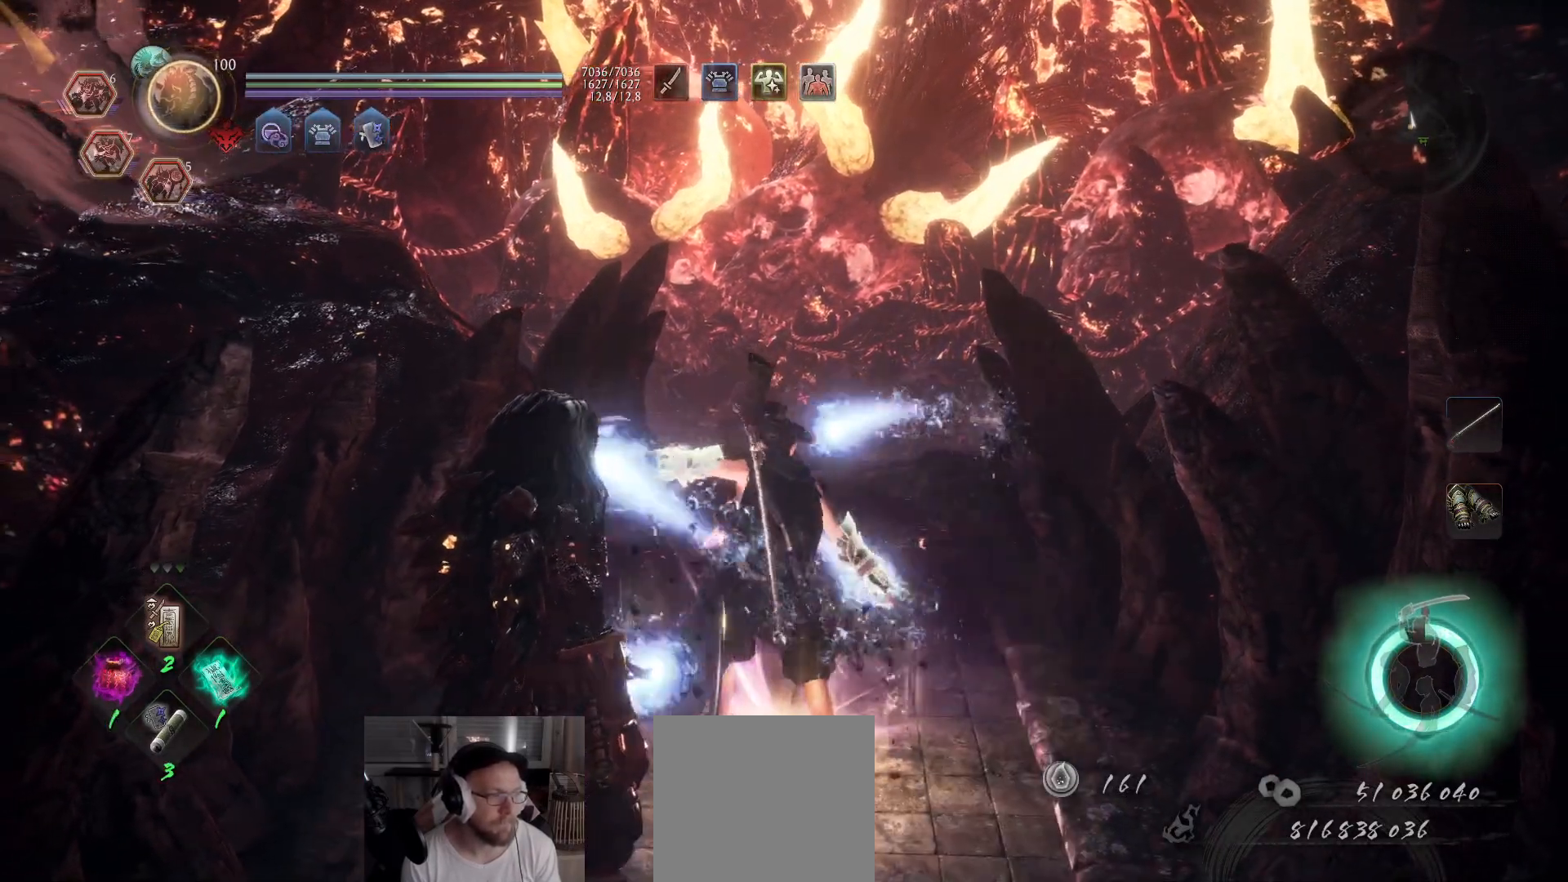
{"buttons": ["DPAD_UP"], "left_stick": "center", "right_stick": "center", "events": [[17, "DPAD_UP", "up"], [83, "DPAD_UP", "down"], [183, "DPAD_UP", "up"], [250, "DPAD_UP", "down"], [350, "DPAD_UP", "up"], [450, "DPAD_UP", "down"]]}
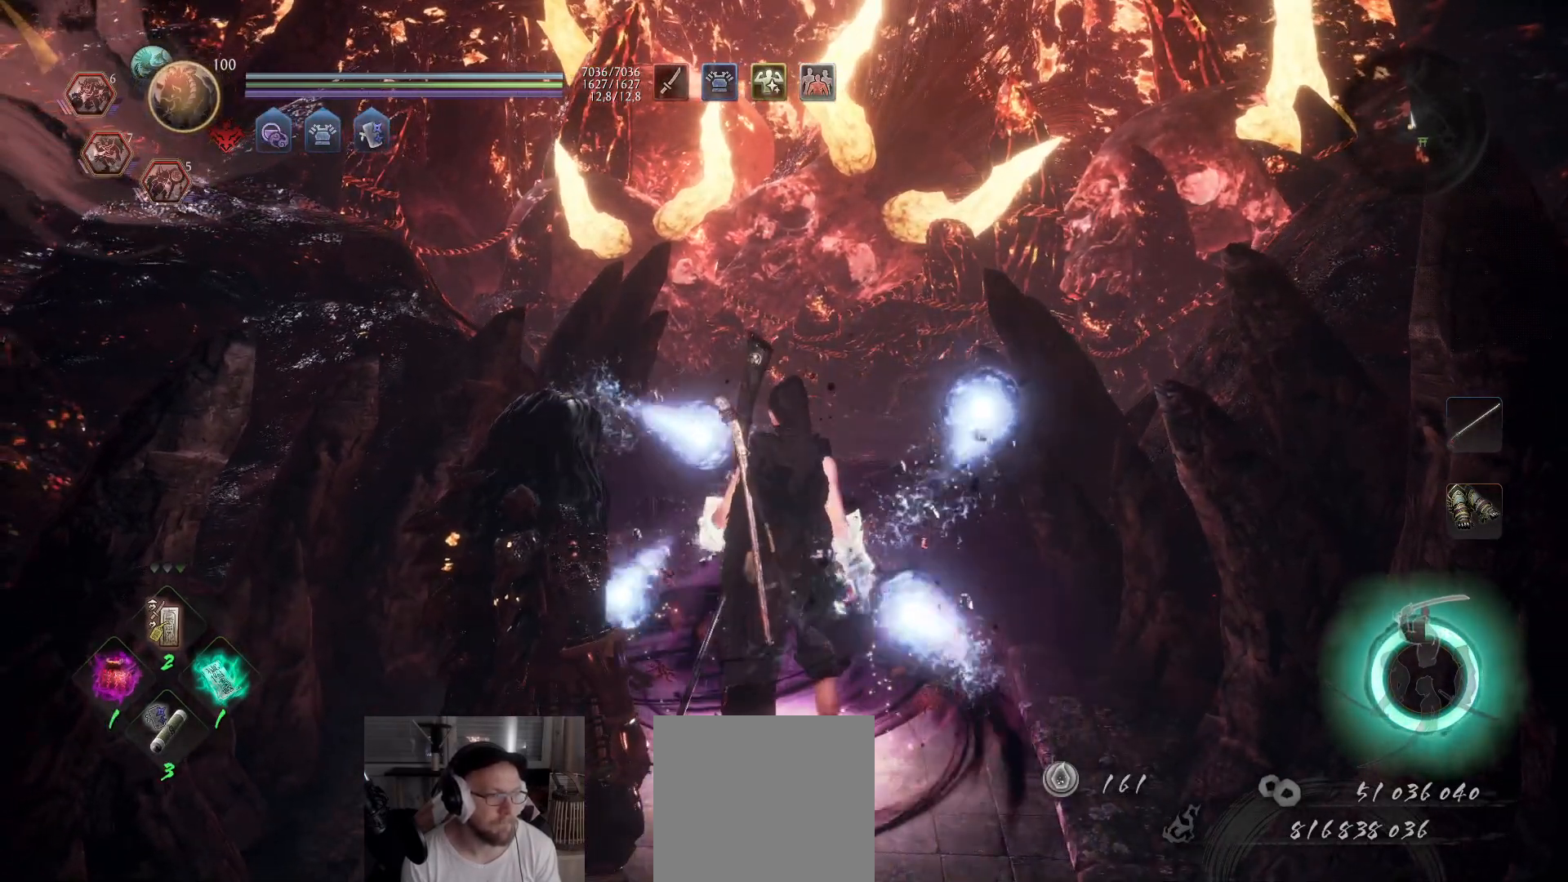
{"buttons": ["R1"], "left_stick": "center", "right_stick": "center", "events": [[67, "DPAD_UP", "up"], [133, "DPAD_UP", "down"], [250, "DPAD_UP", "up"], [417, "R1", "down"]]}
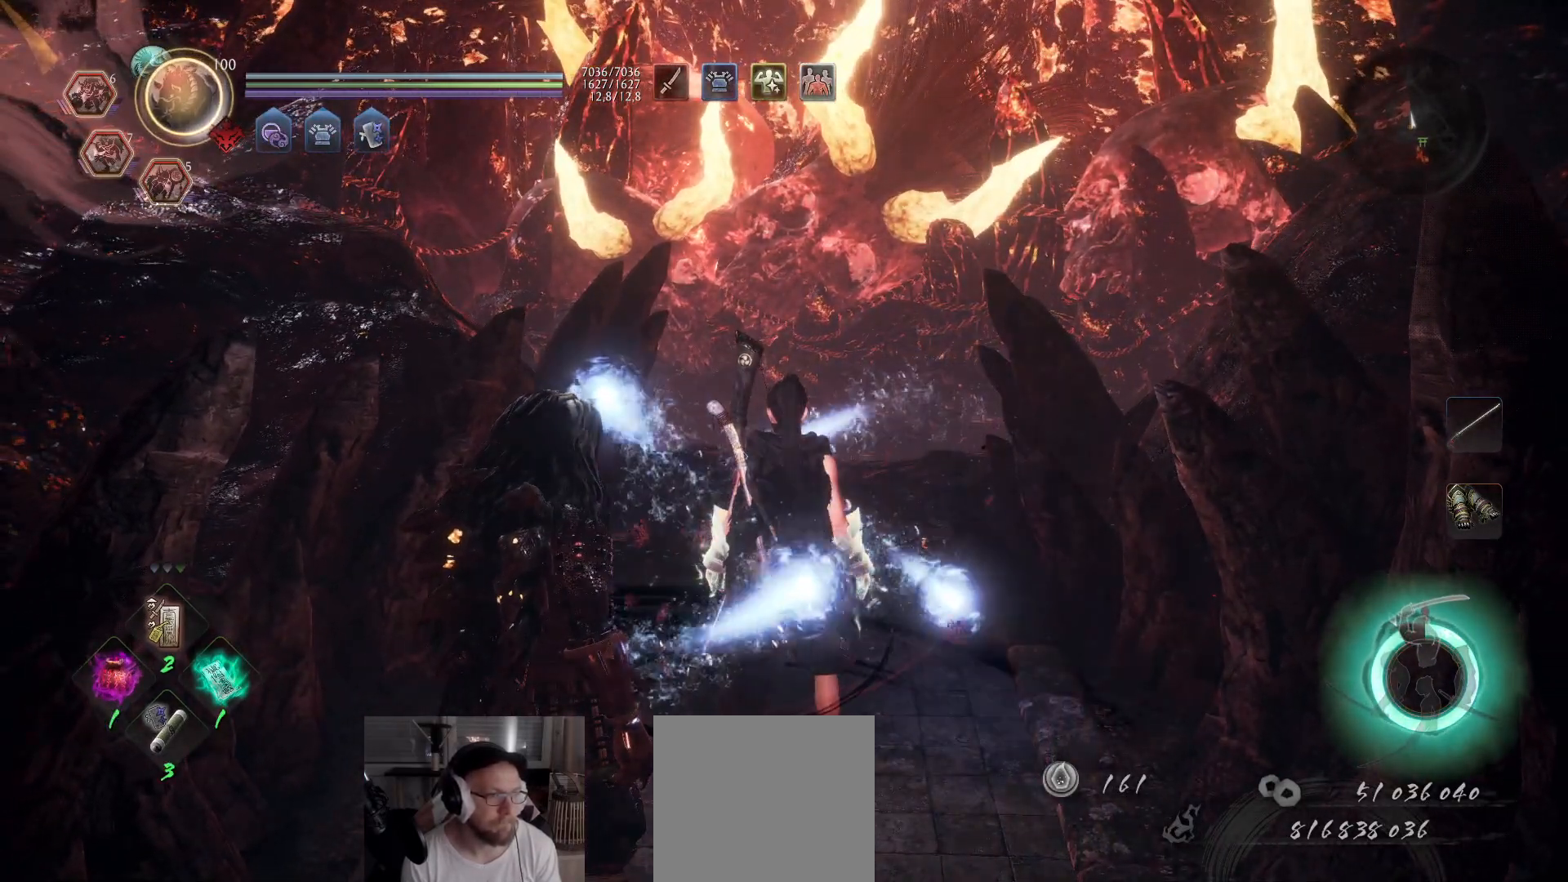
{"buttons": [], "left_stick": "center", "right_stick": "center", "events": [[17, "DPAD_RIGHT", "down"], [83, "DPAD_RIGHT", "up"], [133, "R1", "up"], [217, "DPAD_LEFT", "down"], [300, "DPAD_LEFT", "up"]]}
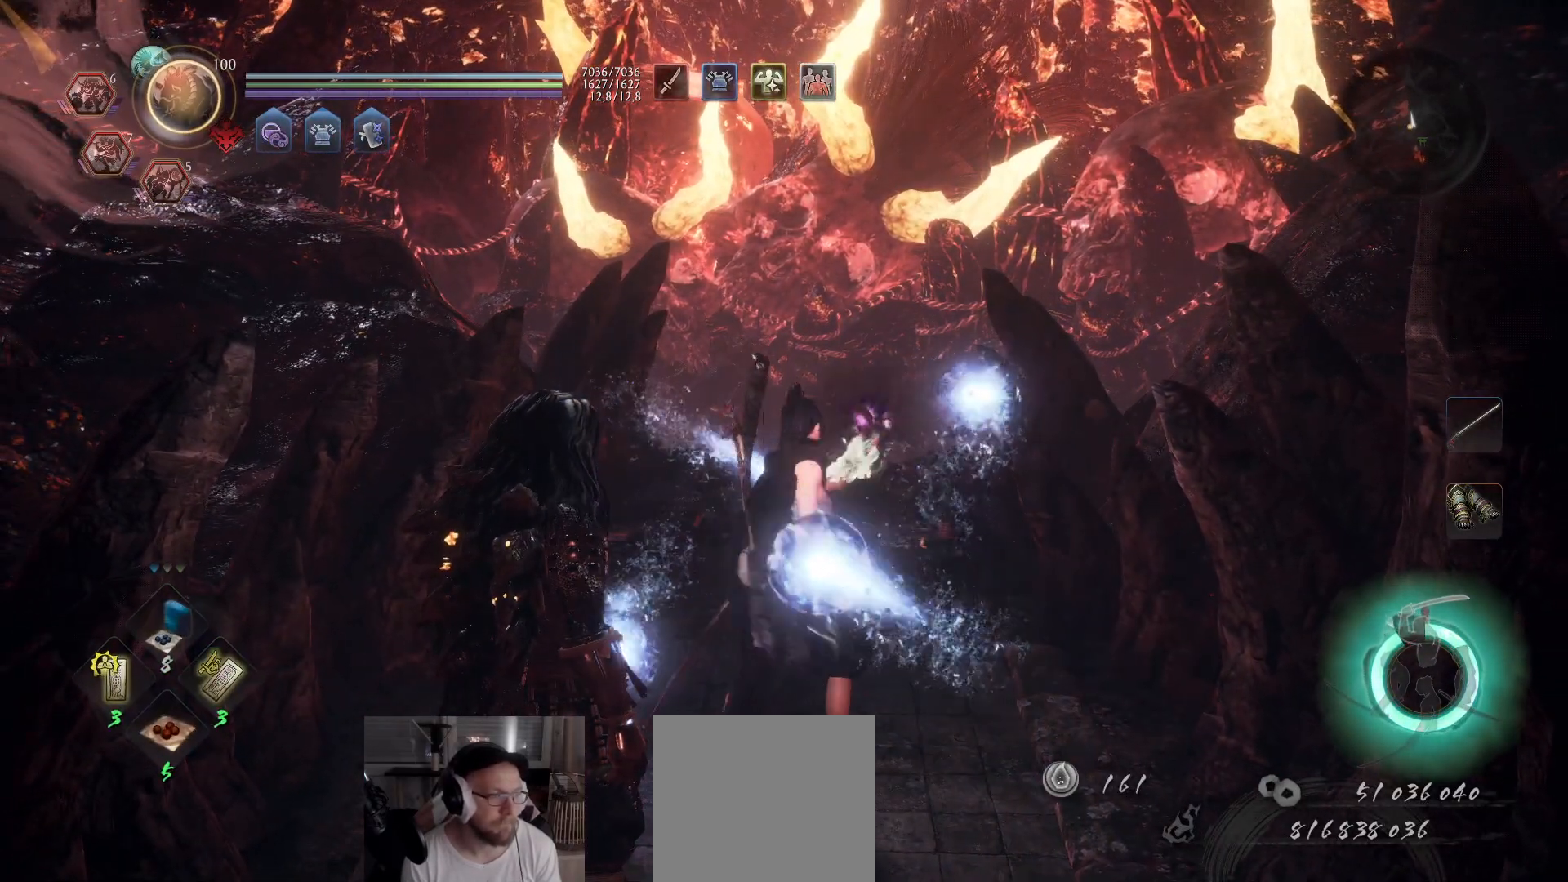
{"buttons": [], "left_stick": "center", "right_stick": "center", "events": [[50, "DPAD_RIGHT", "down"], [133, "DPAD_RIGHT", "up"], [233, "DPAD_RIGHT", "down"], [300, "DPAD_RIGHT", "up"], [383, "DPAD_RIGHT", "down"], [483, "DPAD_RIGHT", "up"]]}
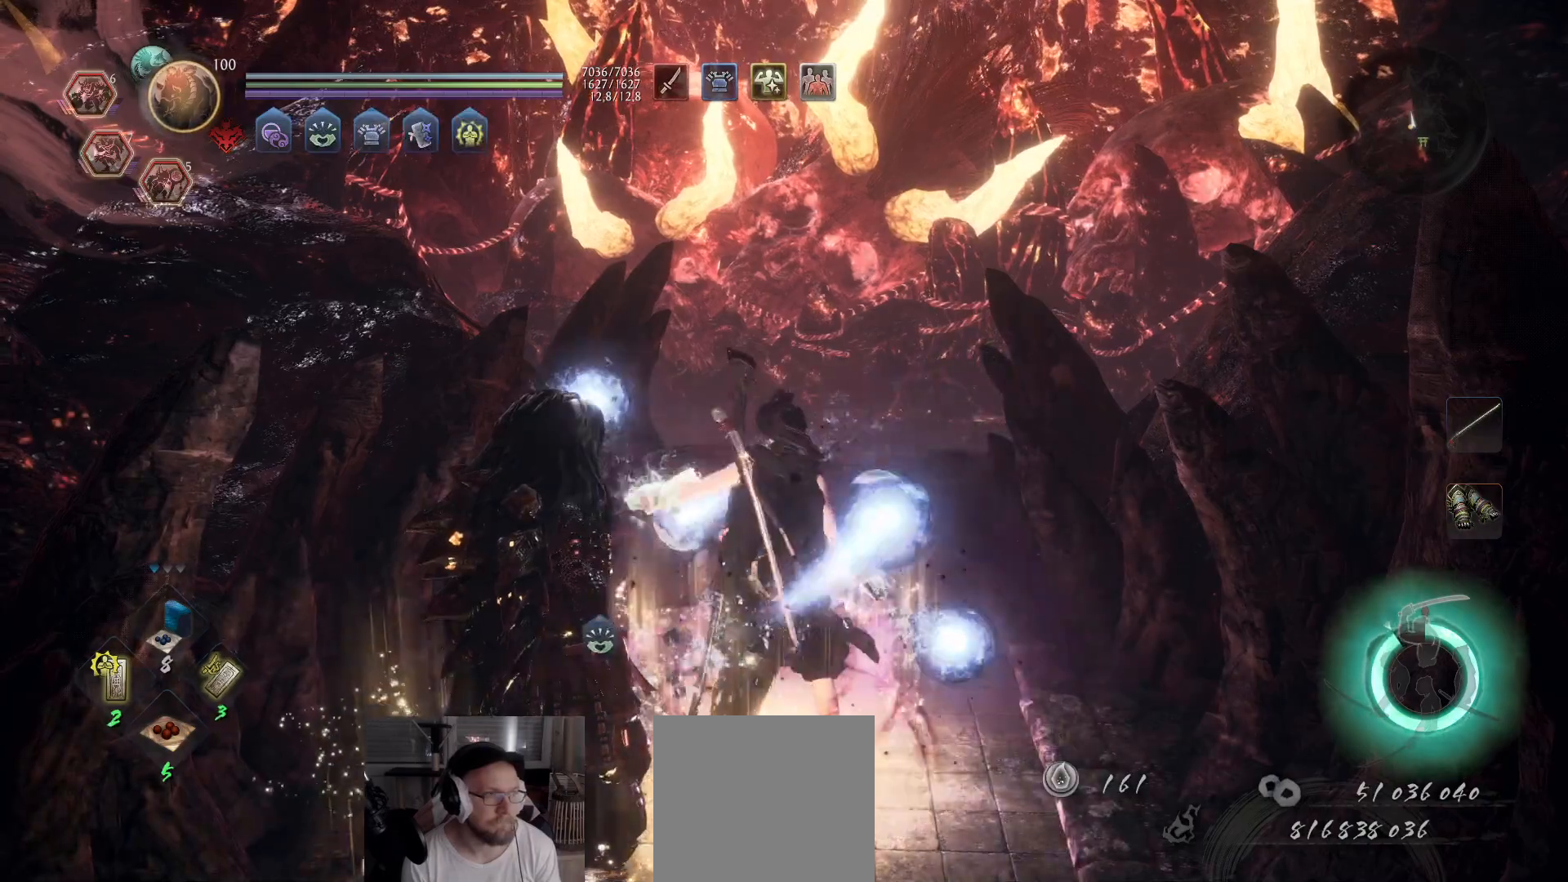
{"buttons": ["DPAD_DOWN"], "left_stick": "center", "right_stick": "center", "events": [[50, "DPAD_RIGHT", "down"], [133, "DPAD_RIGHT", "up"], [283, "DPAD_DOWN", "down"], [383, "DPAD_DOWN", "up"], [450, "DPAD_DOWN", "down"]]}
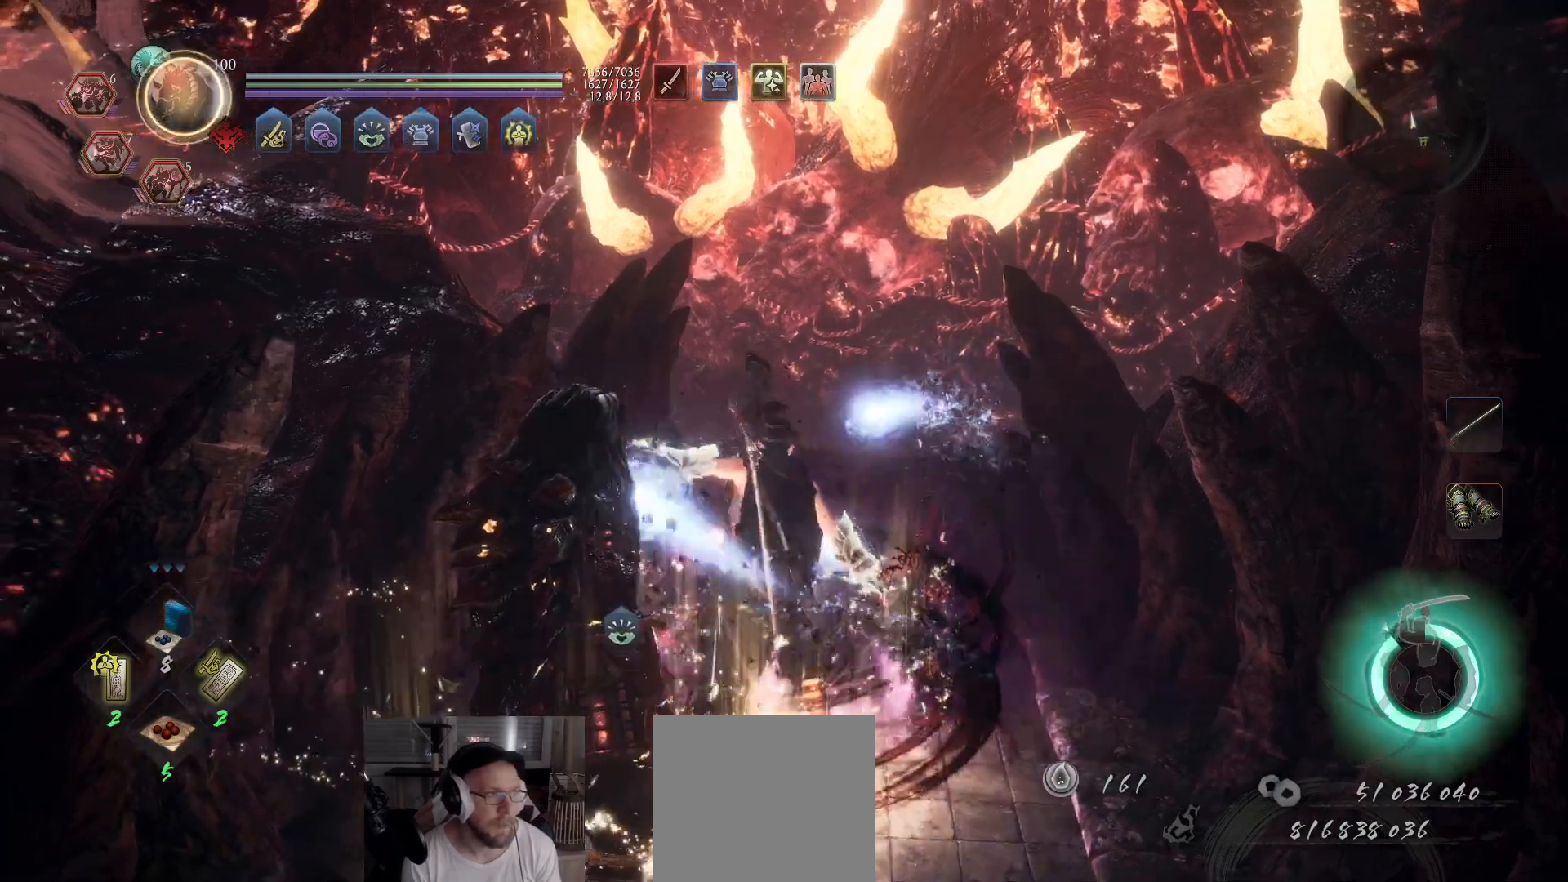
{"buttons": ["R1"], "left_stick": "center", "right_stick": "center", "events": [[50, "DPAD_DOWN", "up"], [133, "DPAD_DOWN", "down"], [217, "DPAD_DOWN", "up"], [283, "DPAD_DOWN", "down"], [367, "DPAD_DOWN", "up"], [433, "R1", "down"]]}
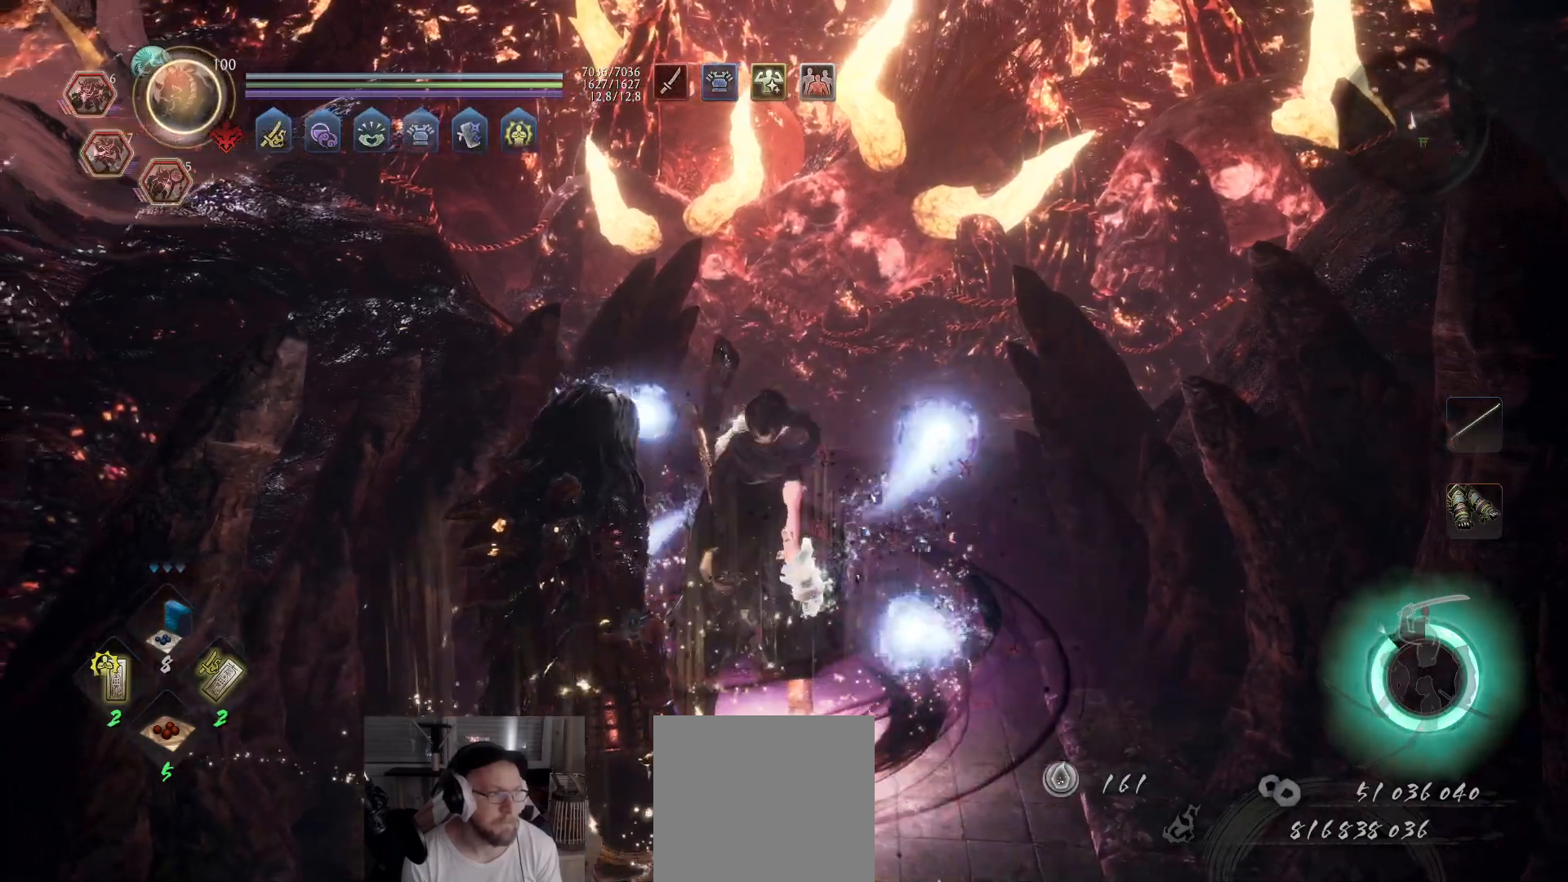
{"buttons": ["A"], "left_stick": "up", "right_stick": "center", "events": [[17, "DPAD_RIGHT", "down"], [100, "DPAD_RIGHT", "up"], [167, "R1", "up"], [317, "left_stick", "up"], [383, "A", "down"]]}
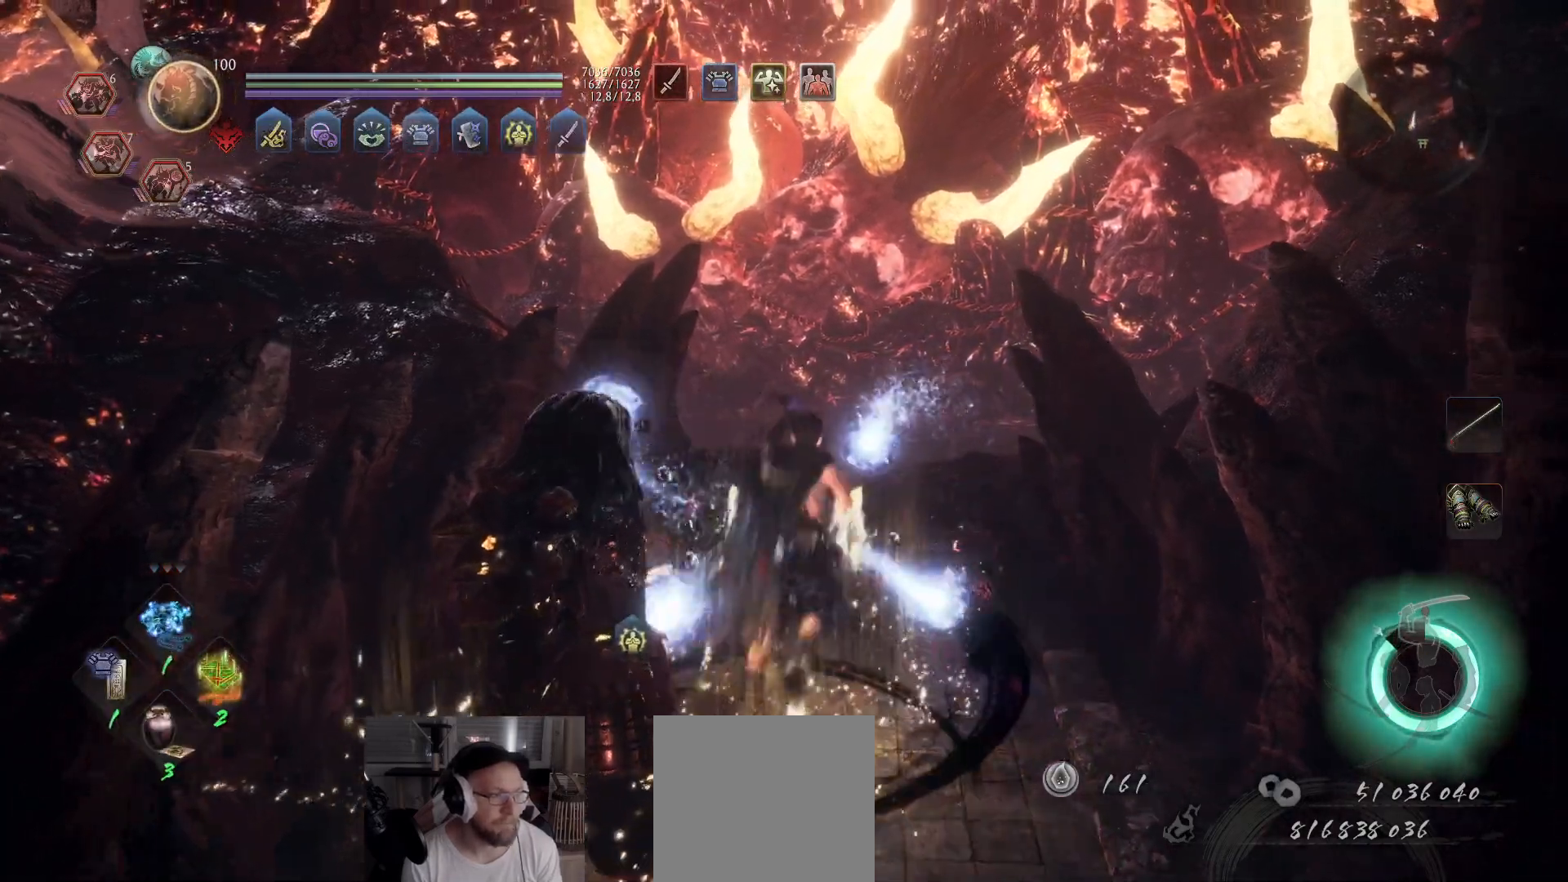
{"buttons": ["A"], "left_stick": "up", "right_stick": "center", "events": []}
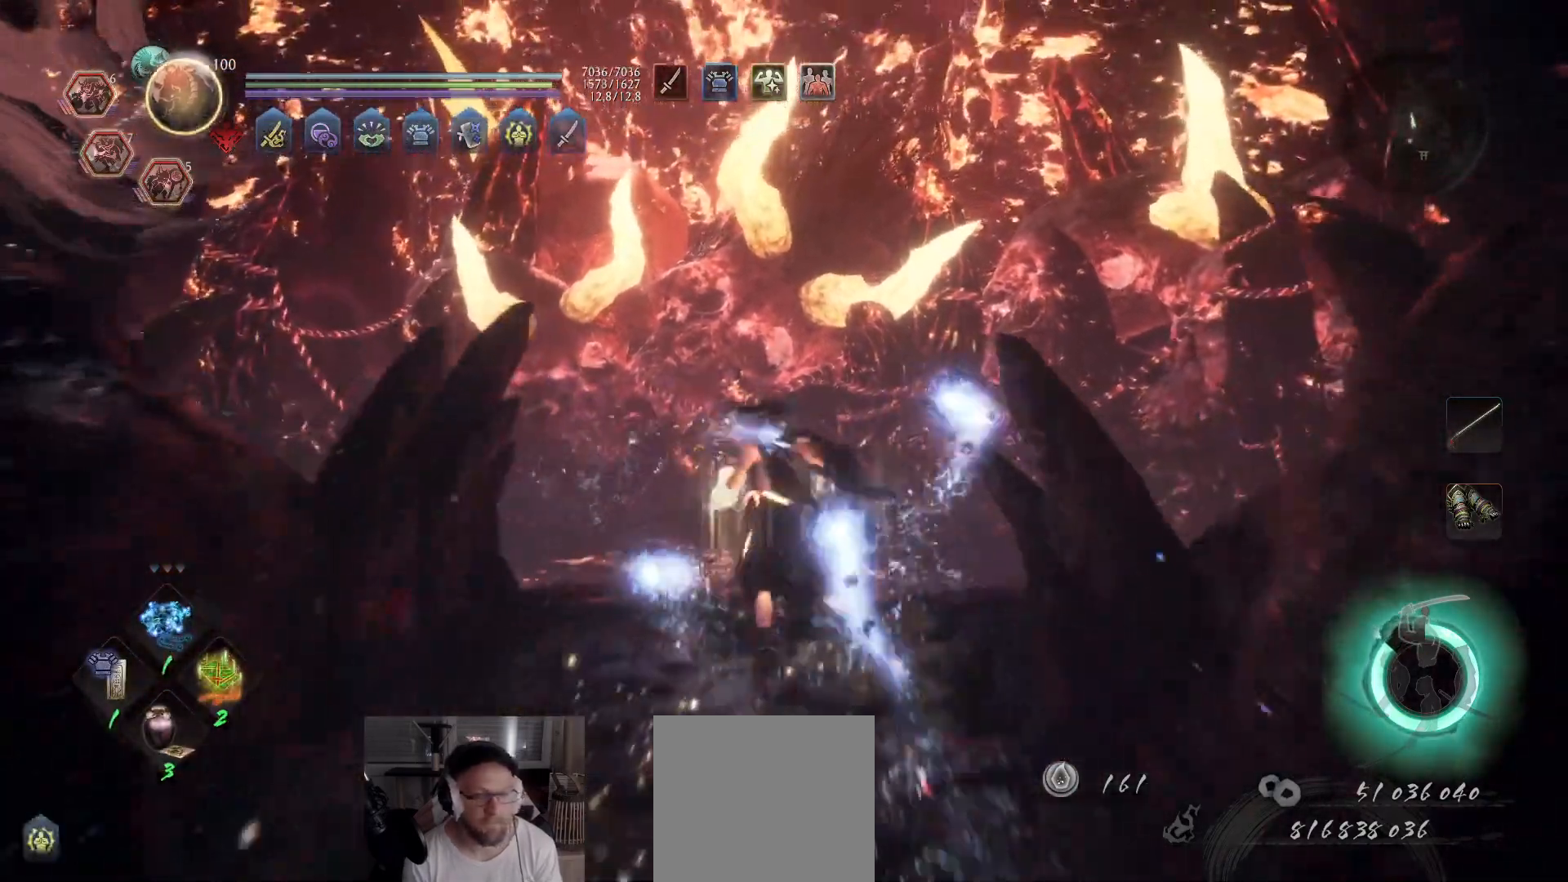
{"buttons": ["A"], "left_stick": "up", "right_stick": "center", "events": []}
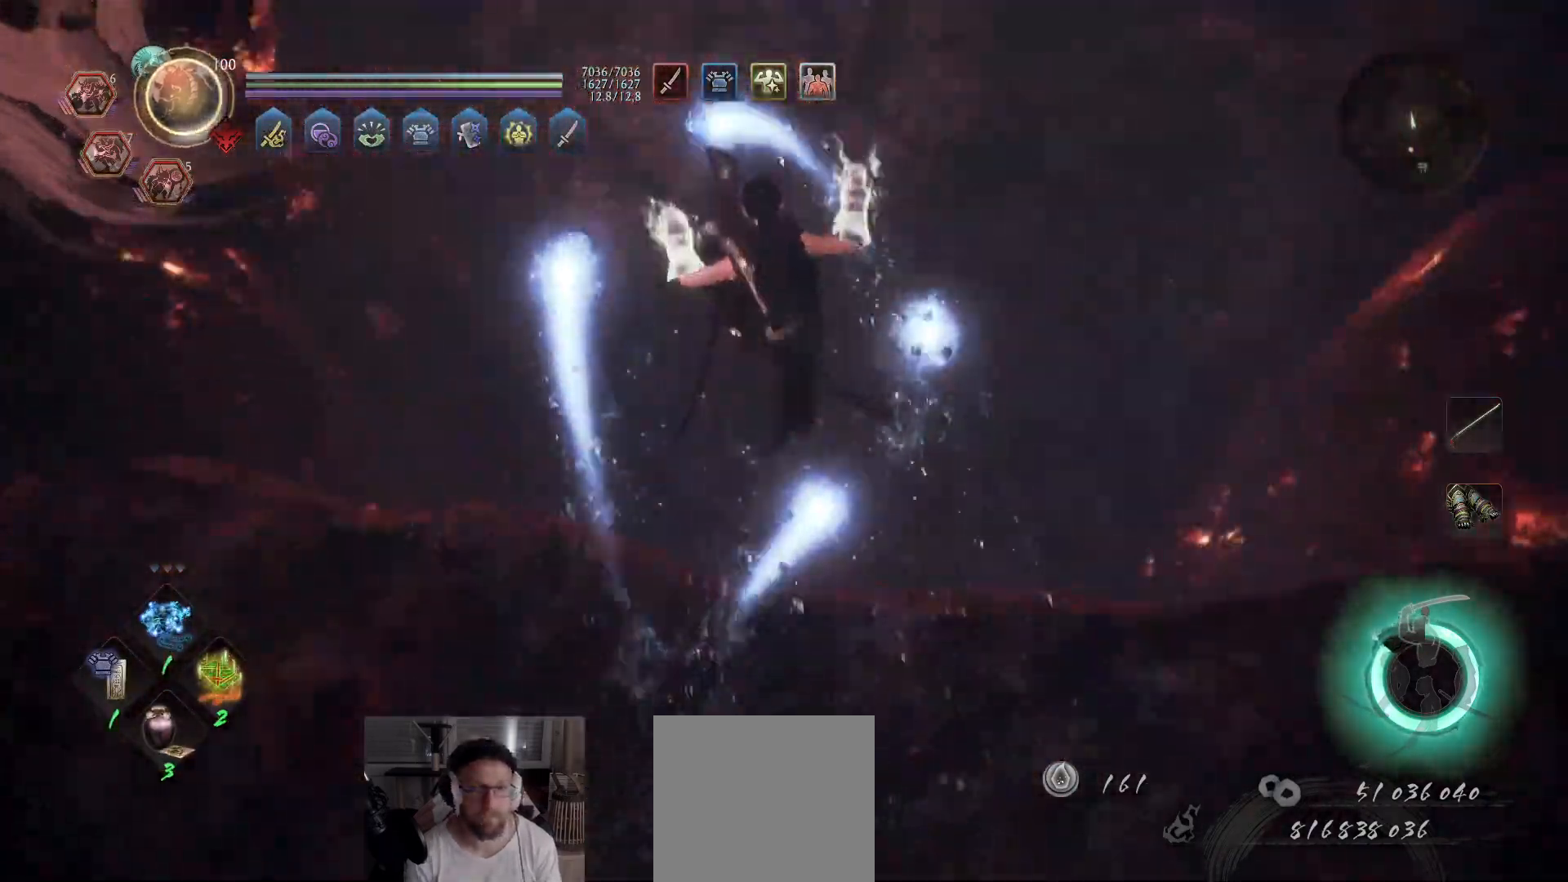
{"buttons": [], "left_stick": "up", "right_stick": "center", "events": [[100, "A", "up"], [217, "left_stick", "center"], [417, "left_stick", "up"]]}
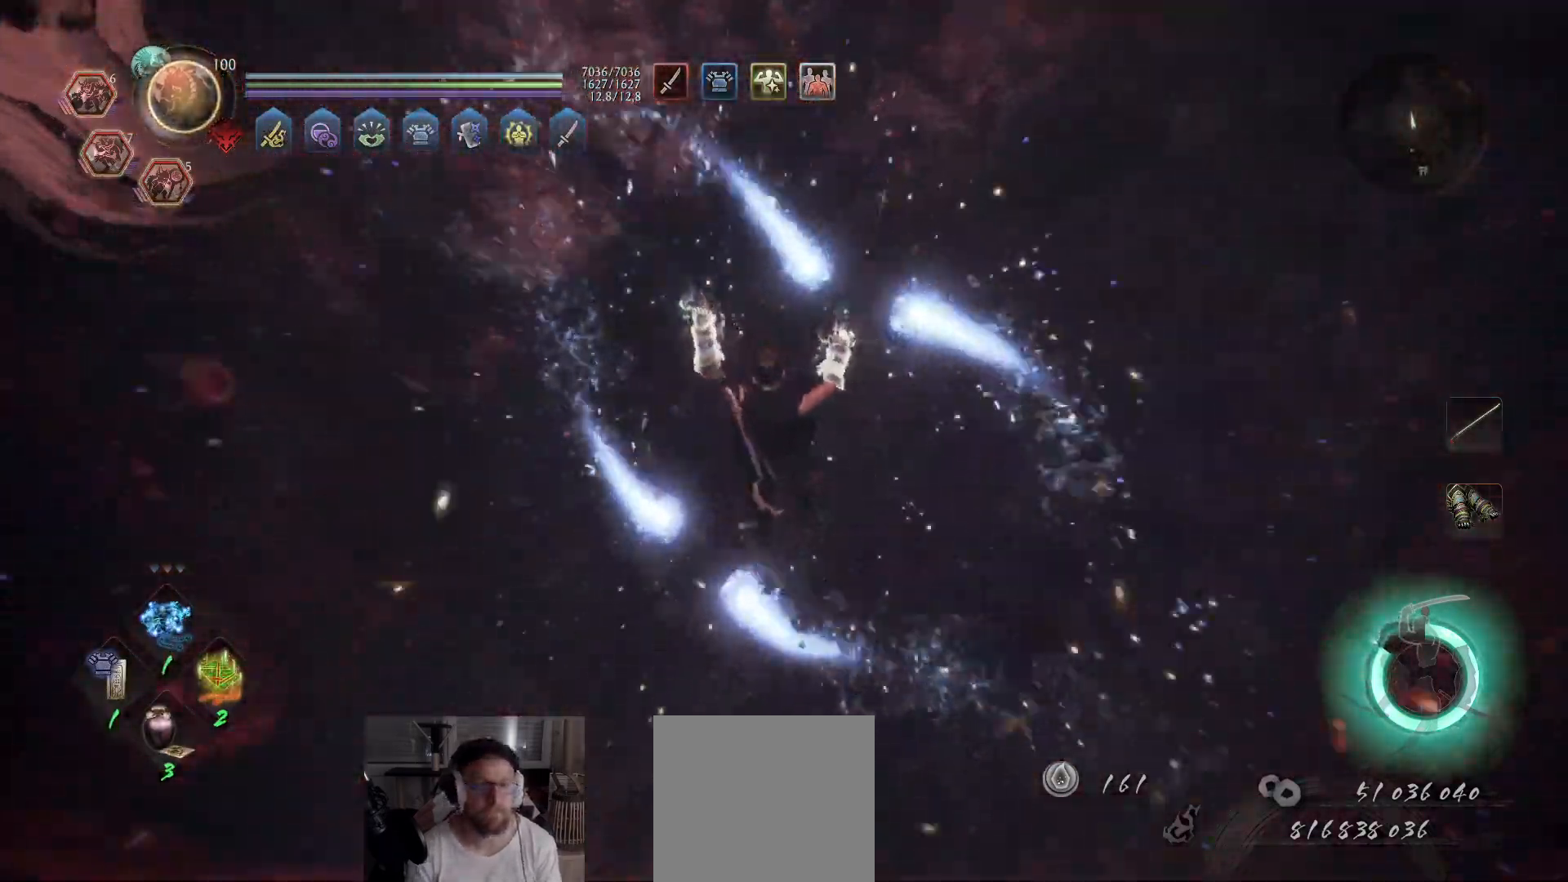
{"buttons": ["A"], "left_stick": "up", "right_stick": "center", "events": [[67, "A", "down"]]}